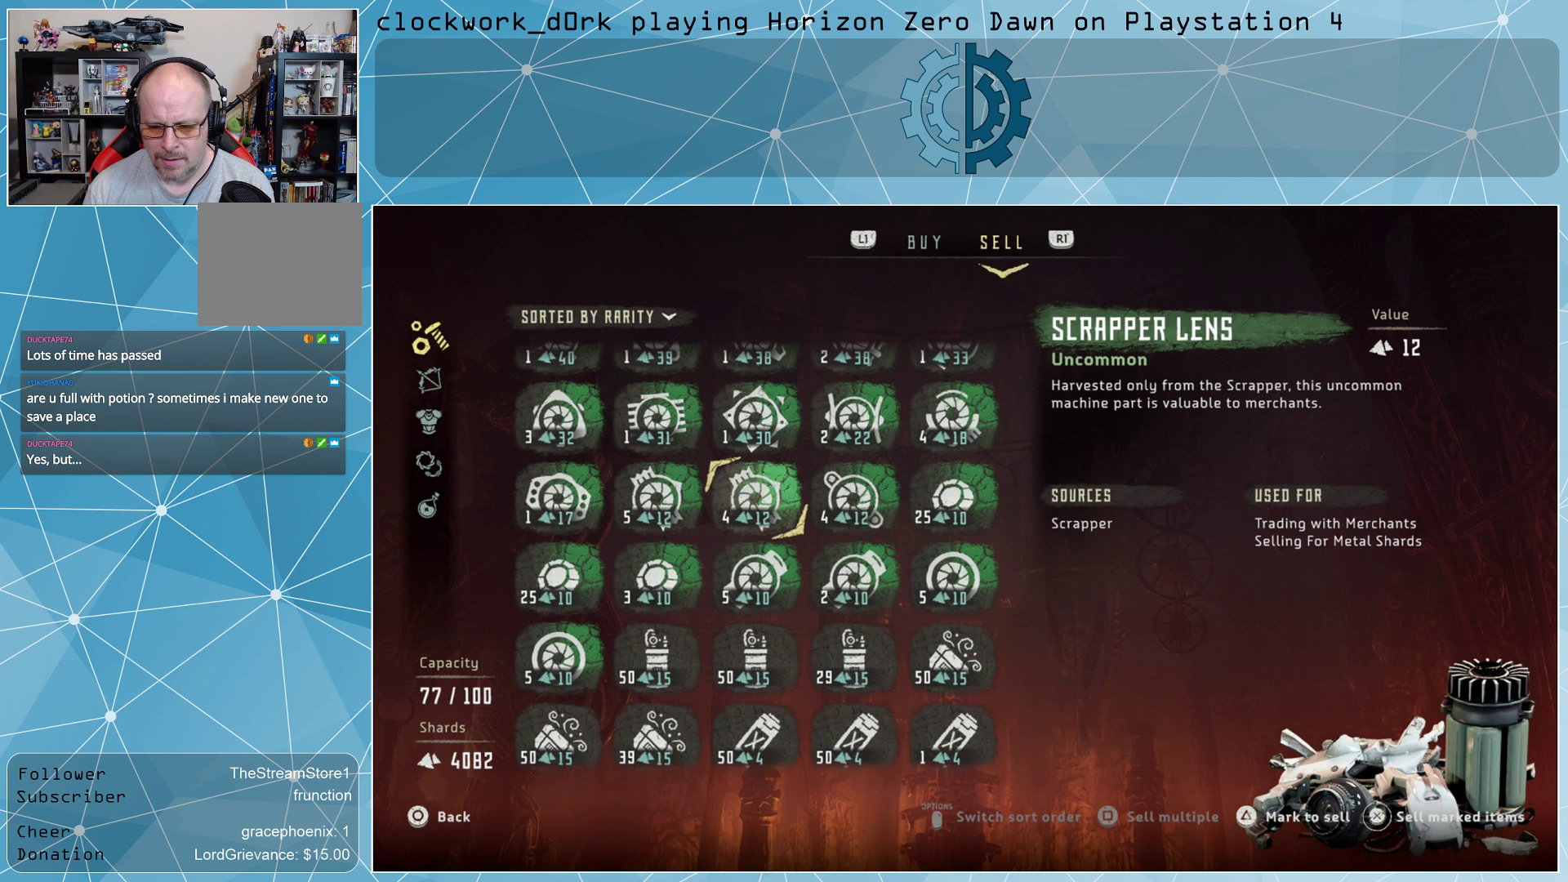
Gameplay with a controller (PlayStation layout); each line is a JSON object with the inputs held at the frame after it. "events" lists button and stick changes between this image and that frame as [ms after this image, input, new state], when the widget could be followed in between.
{"buttons": [], "left_stick": "left", "right_stick": "center", "events": [[433, "left_stick", "left"]]}
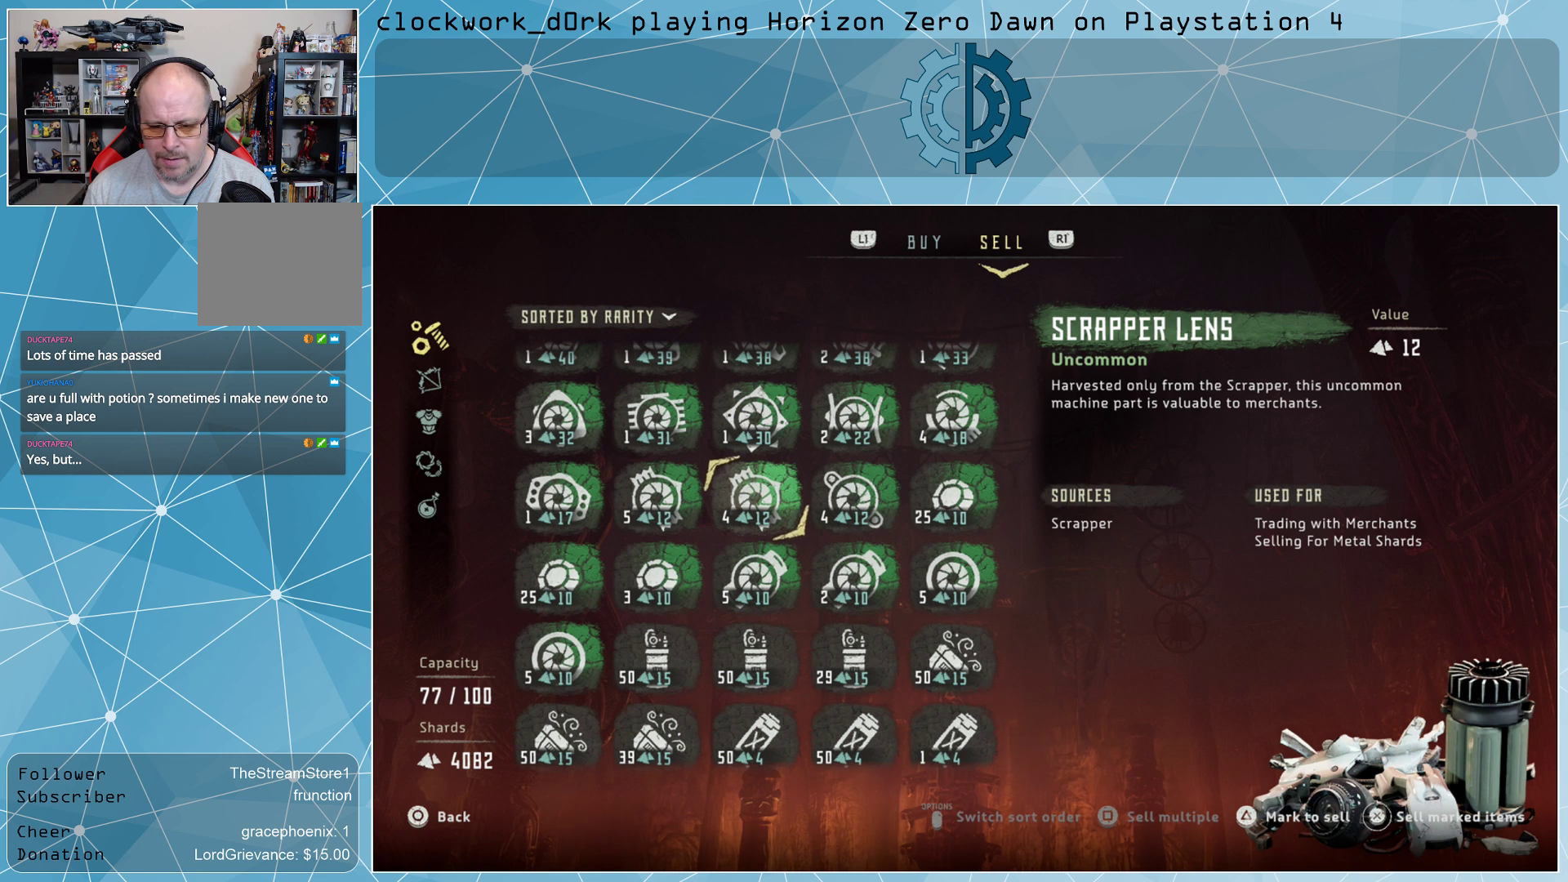
{"buttons": [], "left_stick": "left", "right_stick": "center", "events": [[100, "left_stick", "center"], [233, "left_stick", "left"], [400, "left_stick", "center"], [500, "left_stick", "left"]]}
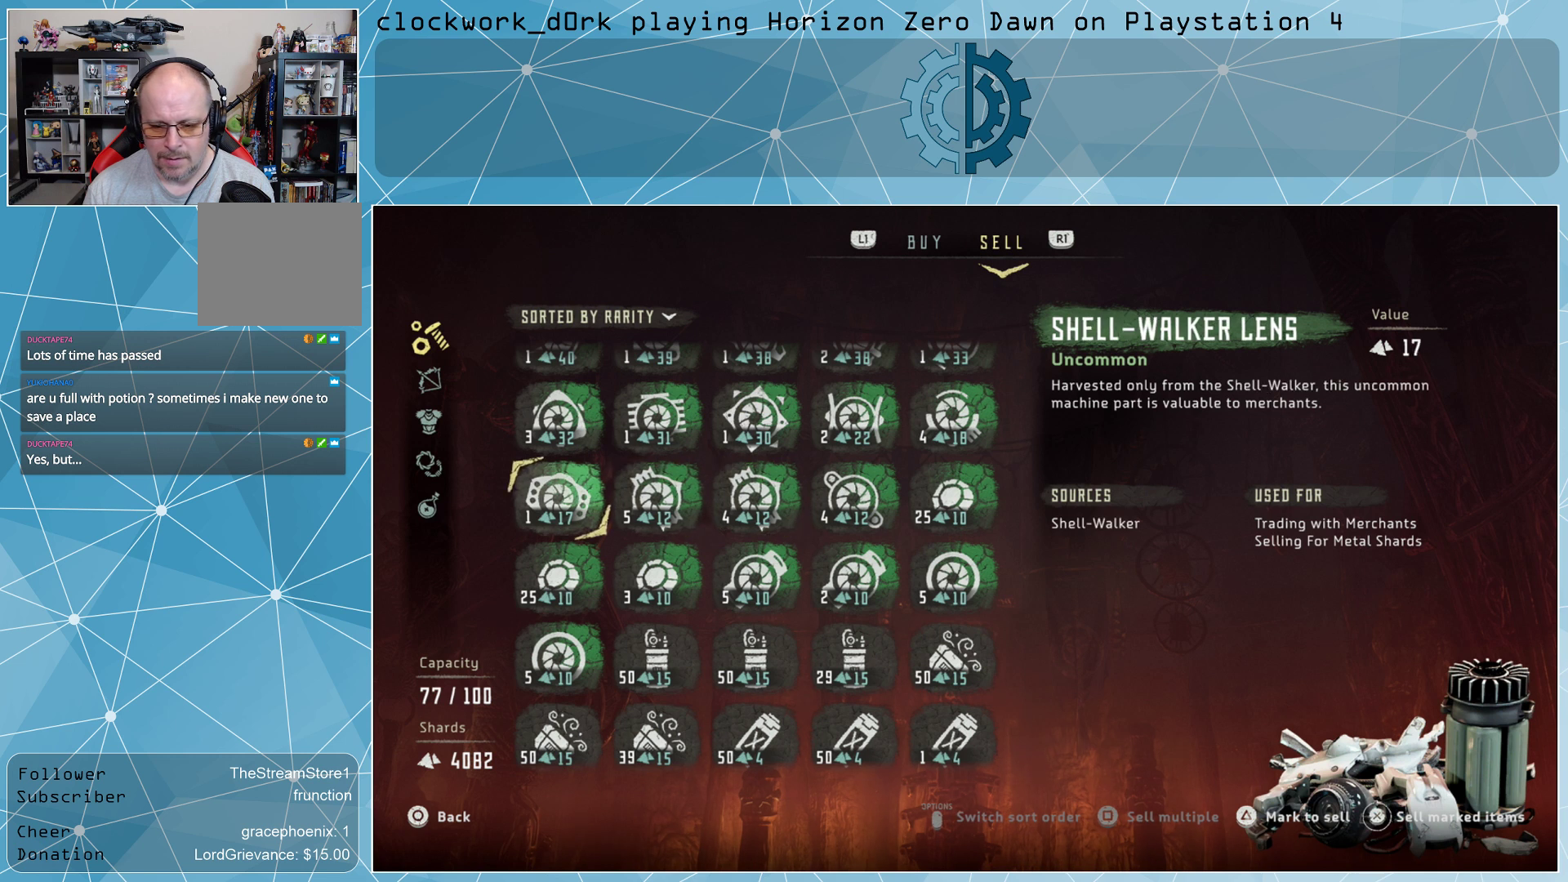
{"buttons": [], "left_stick": "center", "right_stick": "center", "events": [[167, "left_stick", "center"]]}
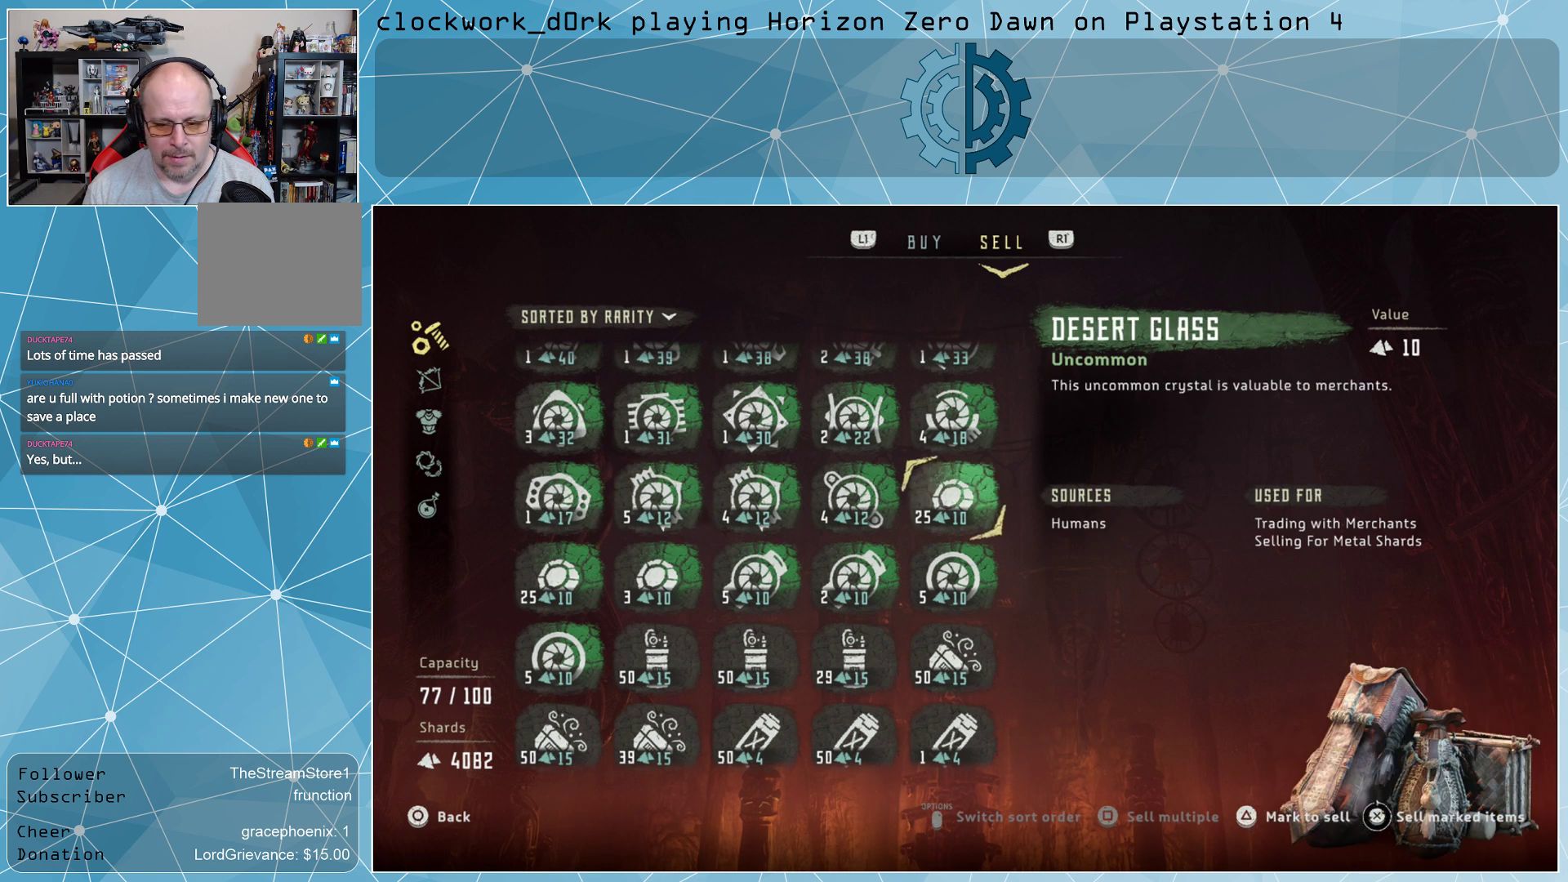
{"buttons": [], "left_stick": "up", "right_stick": "center", "events": [[167, "left_stick", "up"], [300, "left_stick", "center"], [500, "left_stick", "up"]]}
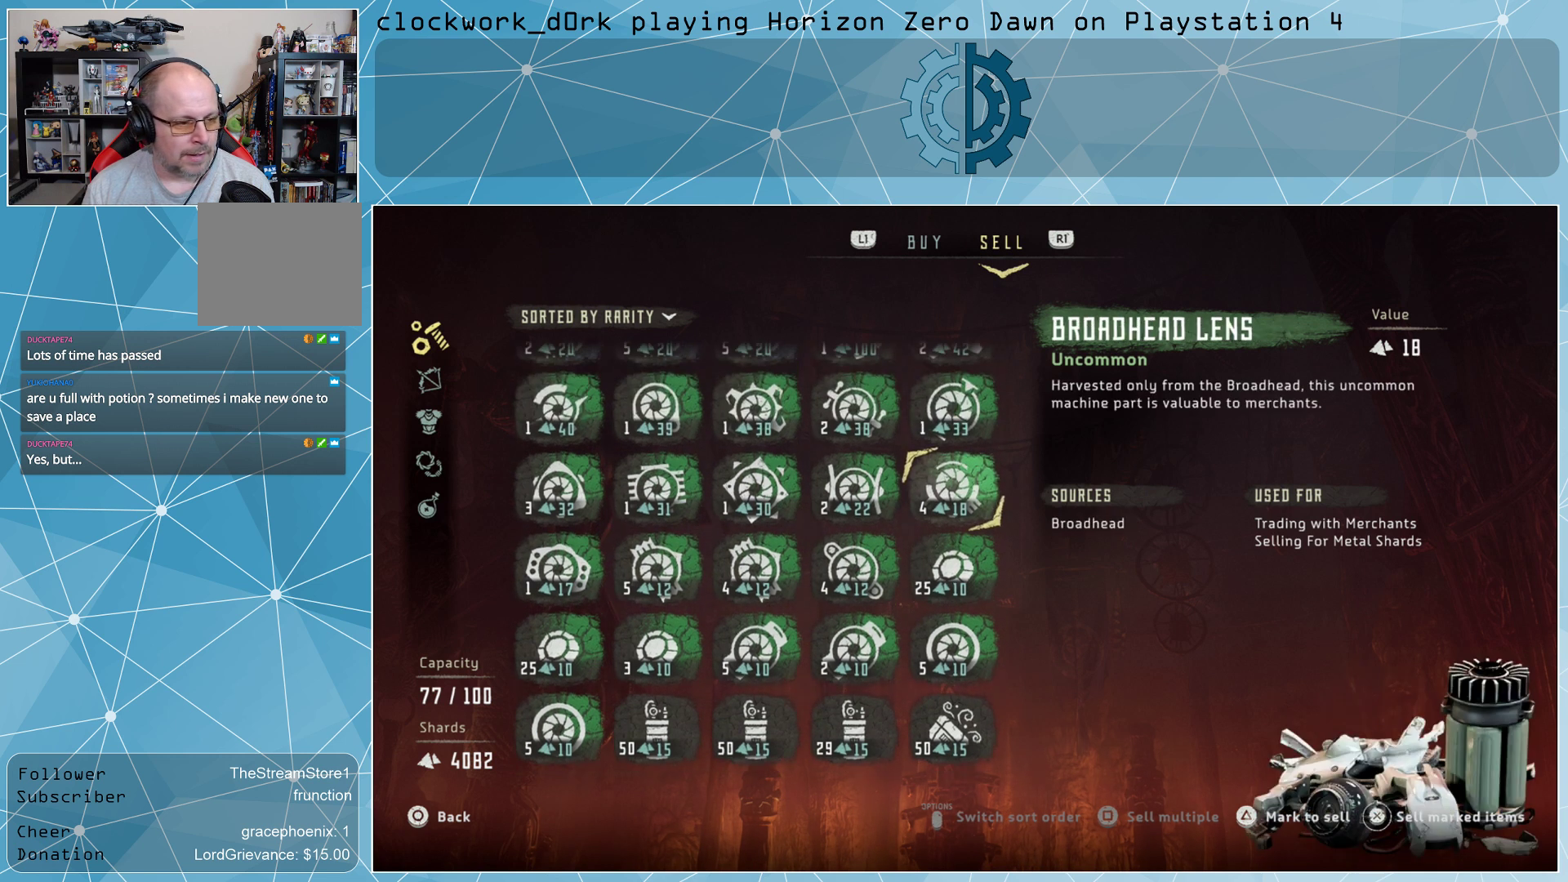
{"buttons": [], "left_stick": "center", "right_stick": "center", "events": [[100, "left_stick", "center"], [200, "left_stick", "up"], [333, "left_stick", "center"], [400, "left_stick", "up"], [500, "left_stick", "center"]]}
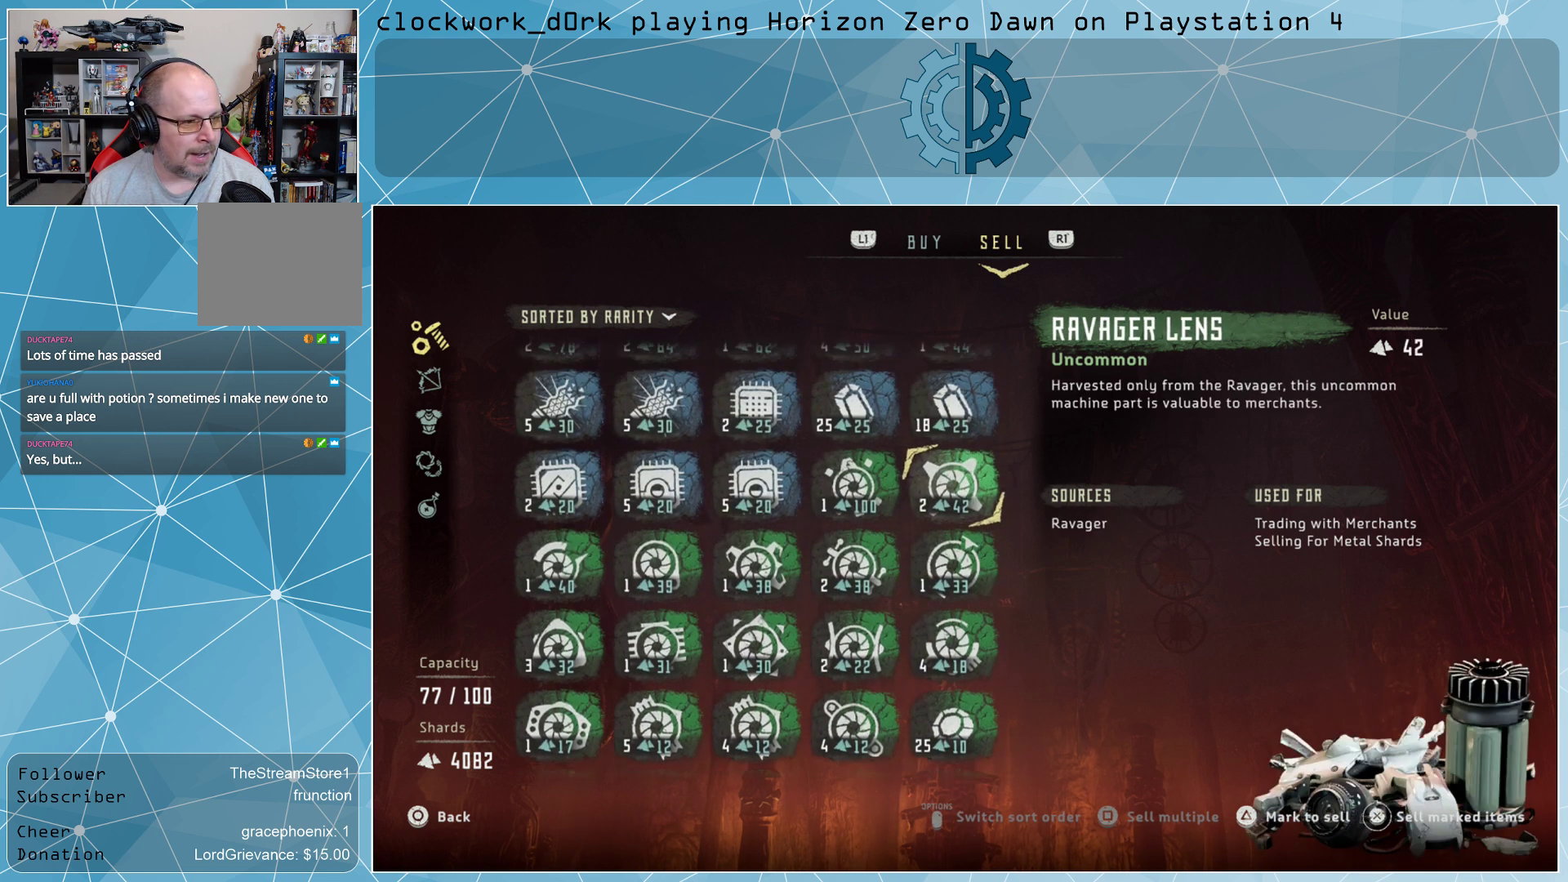
{"buttons": [], "left_stick": "up", "right_stick": "center", "events": [[67, "left_stick", "up"], [200, "left_stick", "center"], [267, "left_stick", "up"], [400, "left_stick", "center"], [500, "left_stick", "up"]]}
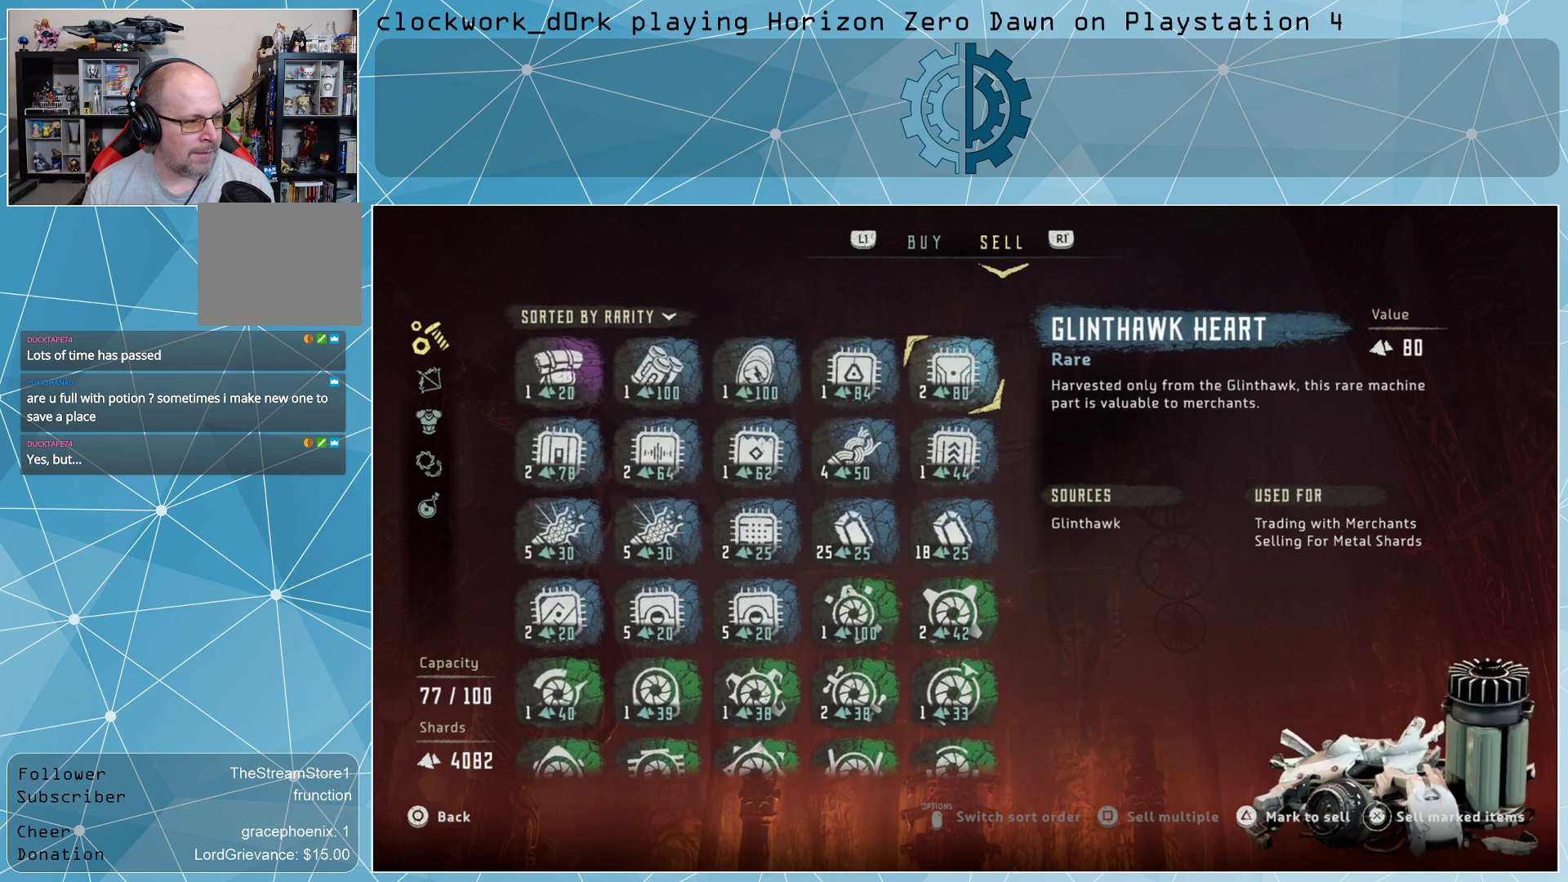
{"buttons": [], "left_stick": "center", "right_stick": "center", "events": [[100, "left_stick", "center"], [333, "left_stick", "down"], [467, "left_stick", "center"]]}
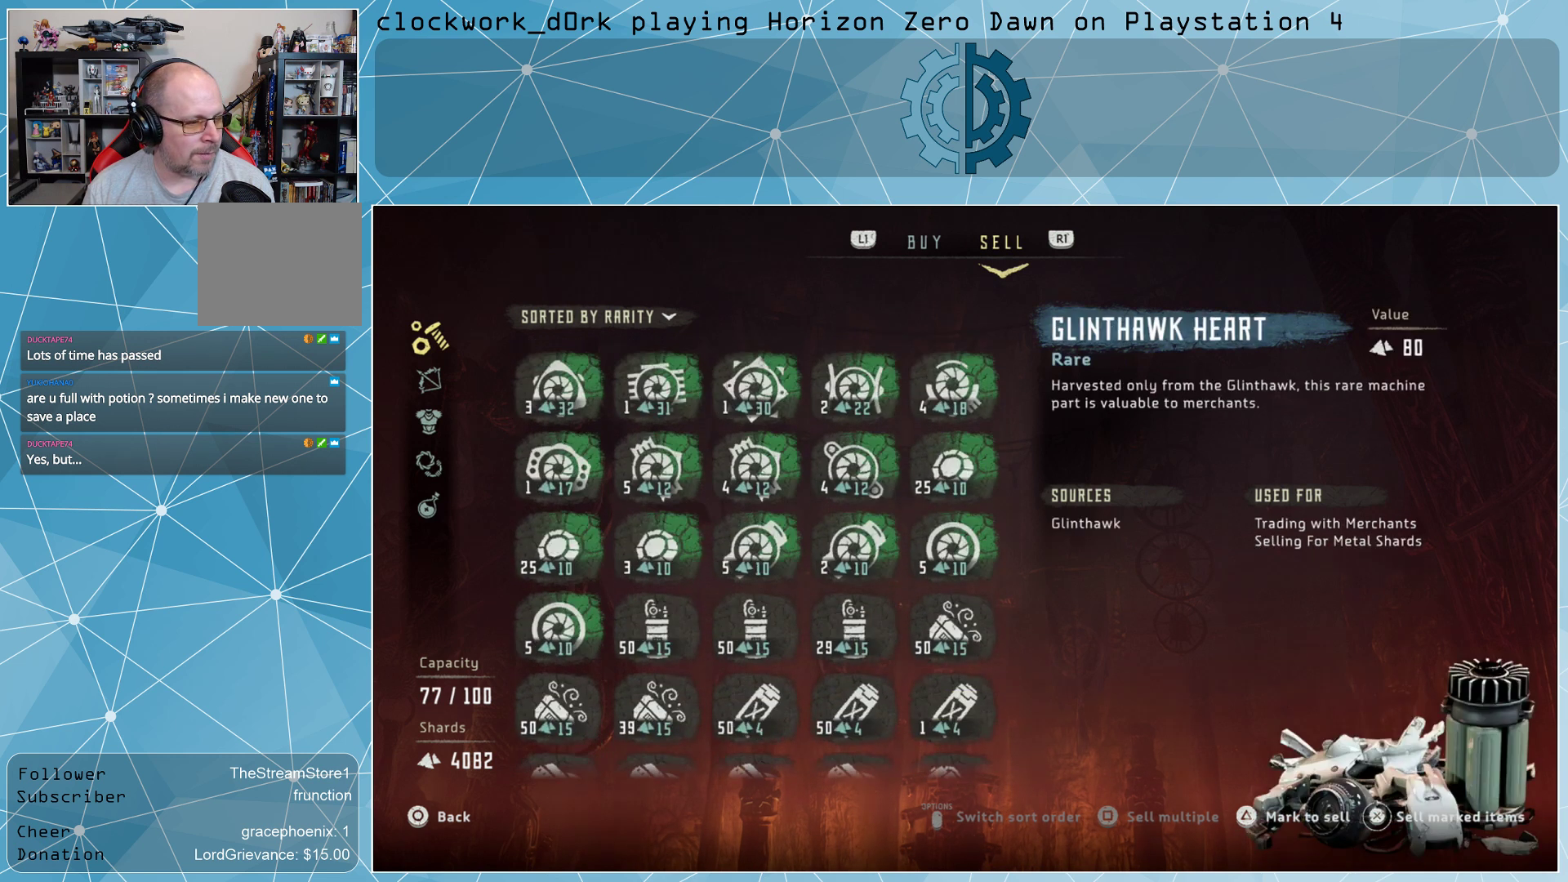
{"buttons": [], "left_stick": "down", "right_stick": "center", "events": [[100, "left_stick", "down"], [267, "left_stick", "center"], [400, "left_stick", "down"]]}
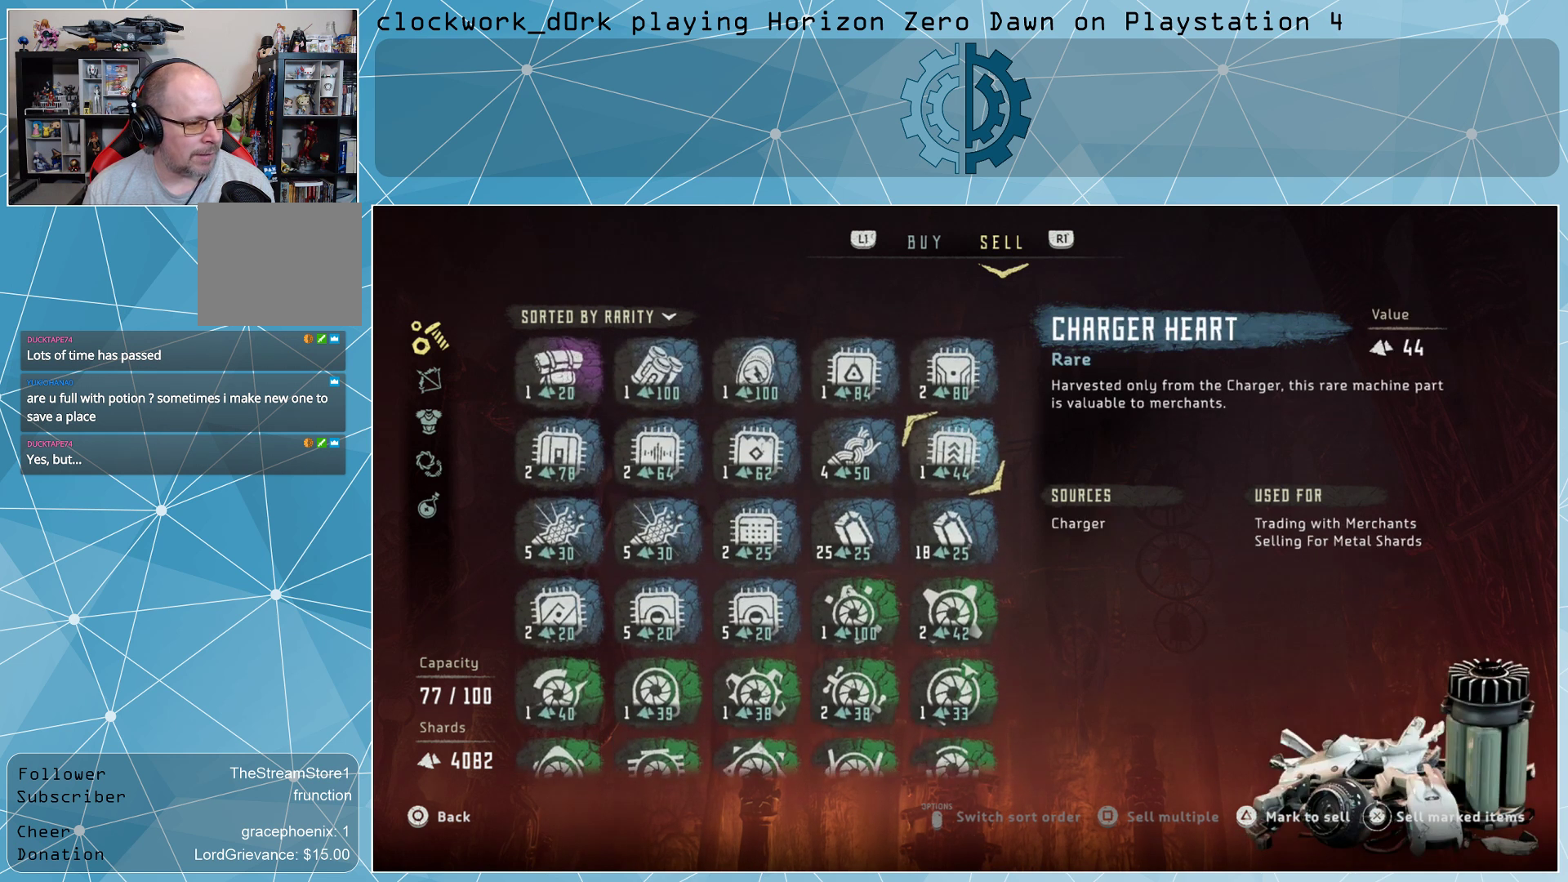
{"buttons": [], "left_stick": "down", "right_stick": "center", "events": [[67, "left_stick", "center"], [167, "left_stick", "down"], [333, "left_stick", "center"], [400, "left_stick", "down"]]}
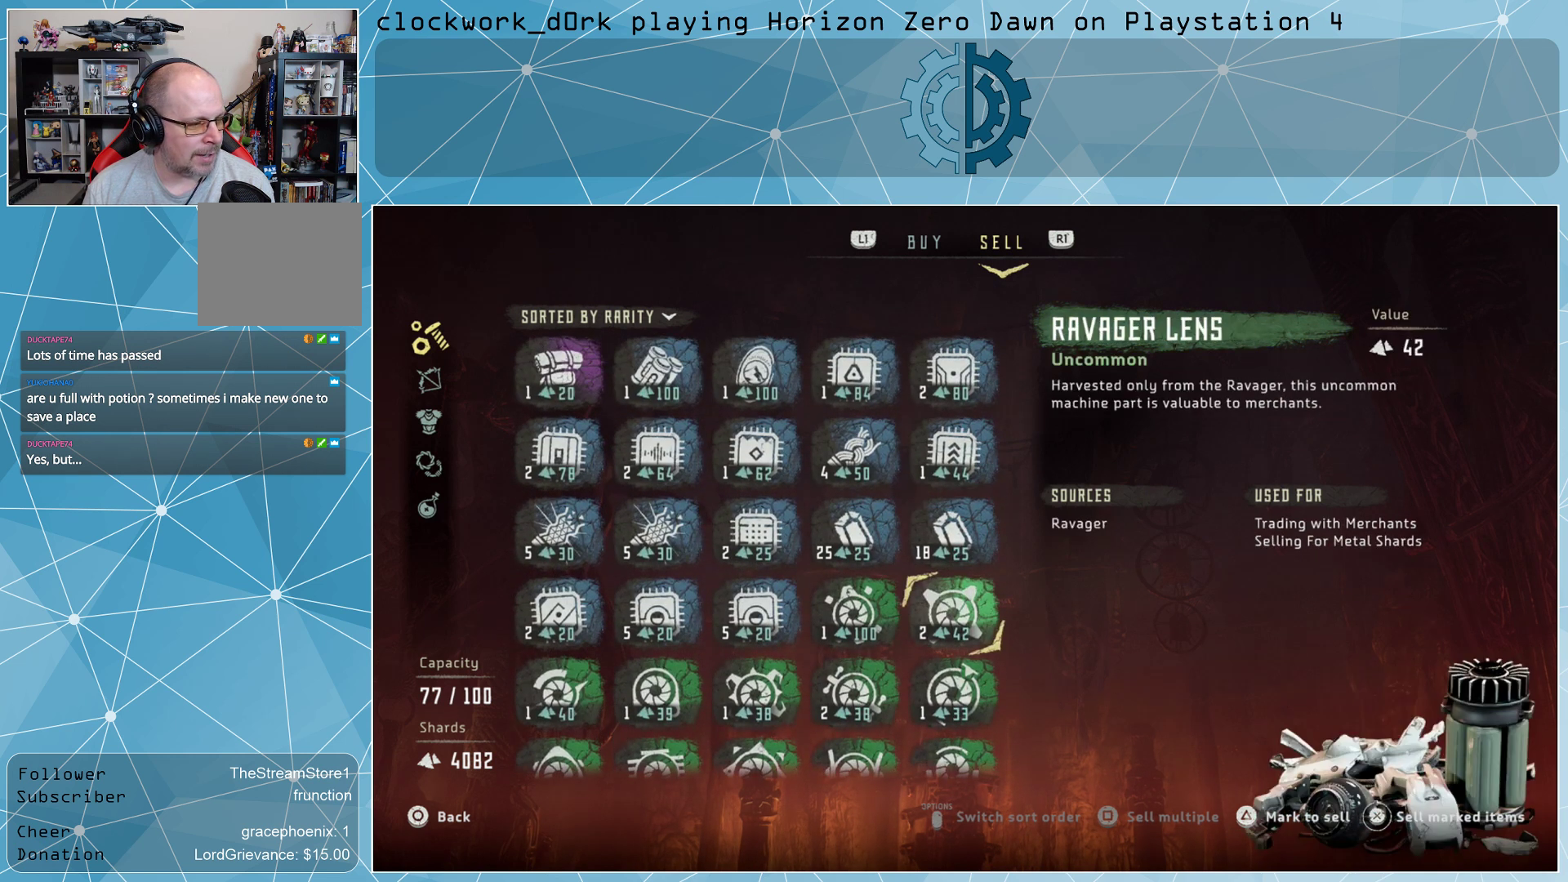
{"buttons": [], "left_stick": "up", "right_stick": "center", "events": [[33, "left_stick", "center"], [200, "left_stick", "up"], [367, "left_stick", "center"], [500, "left_stick", "up"]]}
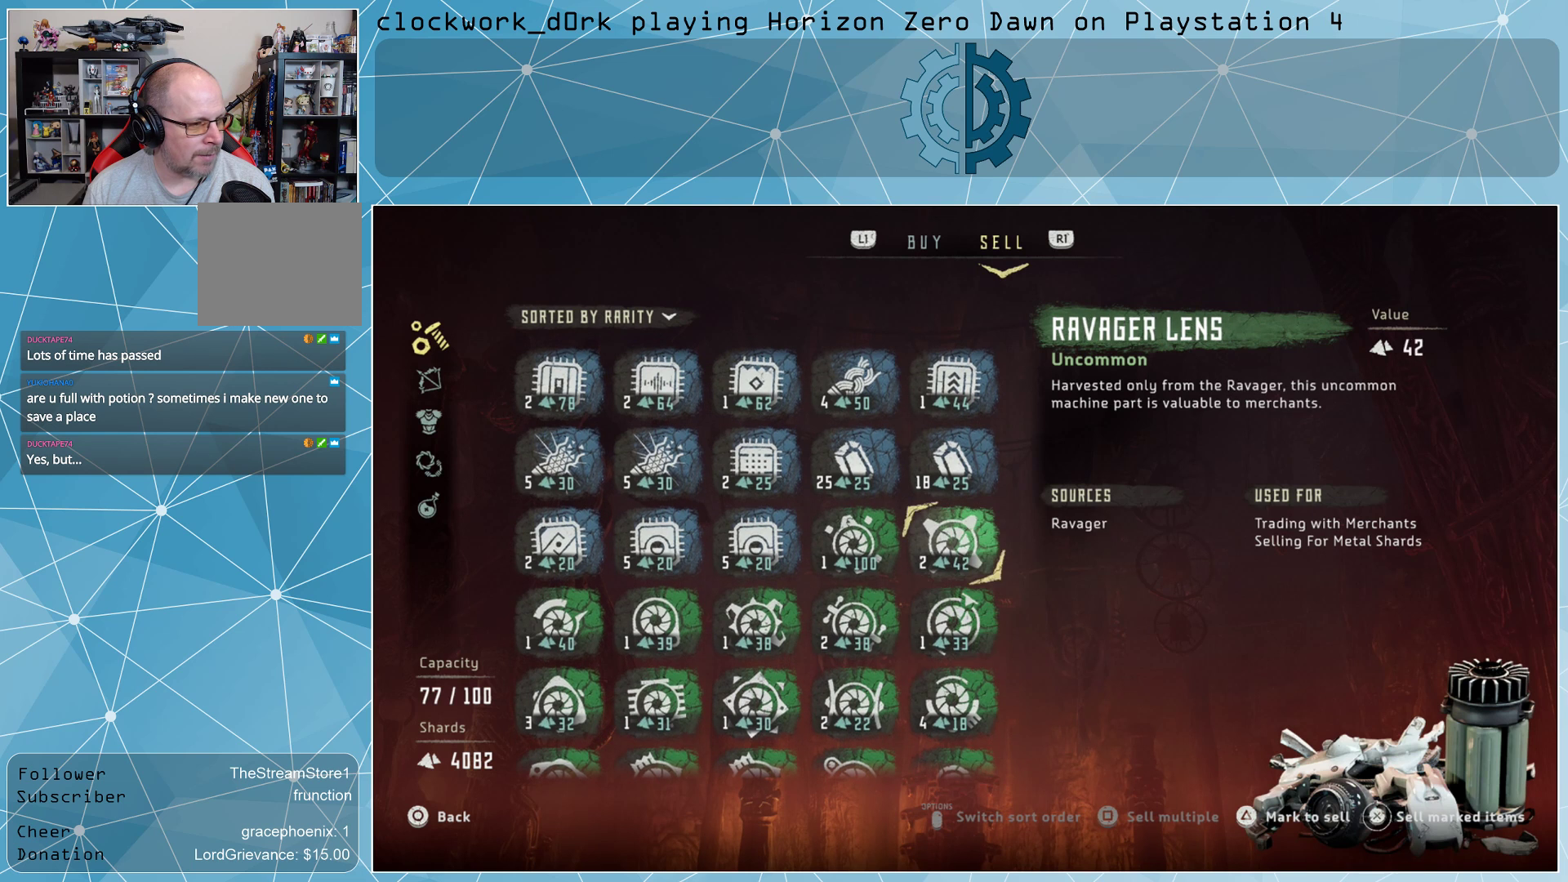
{"buttons": [], "left_stick": "up", "right_stick": "center", "events": [[100, "left_stick", "center"], [233, "left_stick", "up"], [367, "left_stick", "center"], [433, "left_stick", "up"]]}
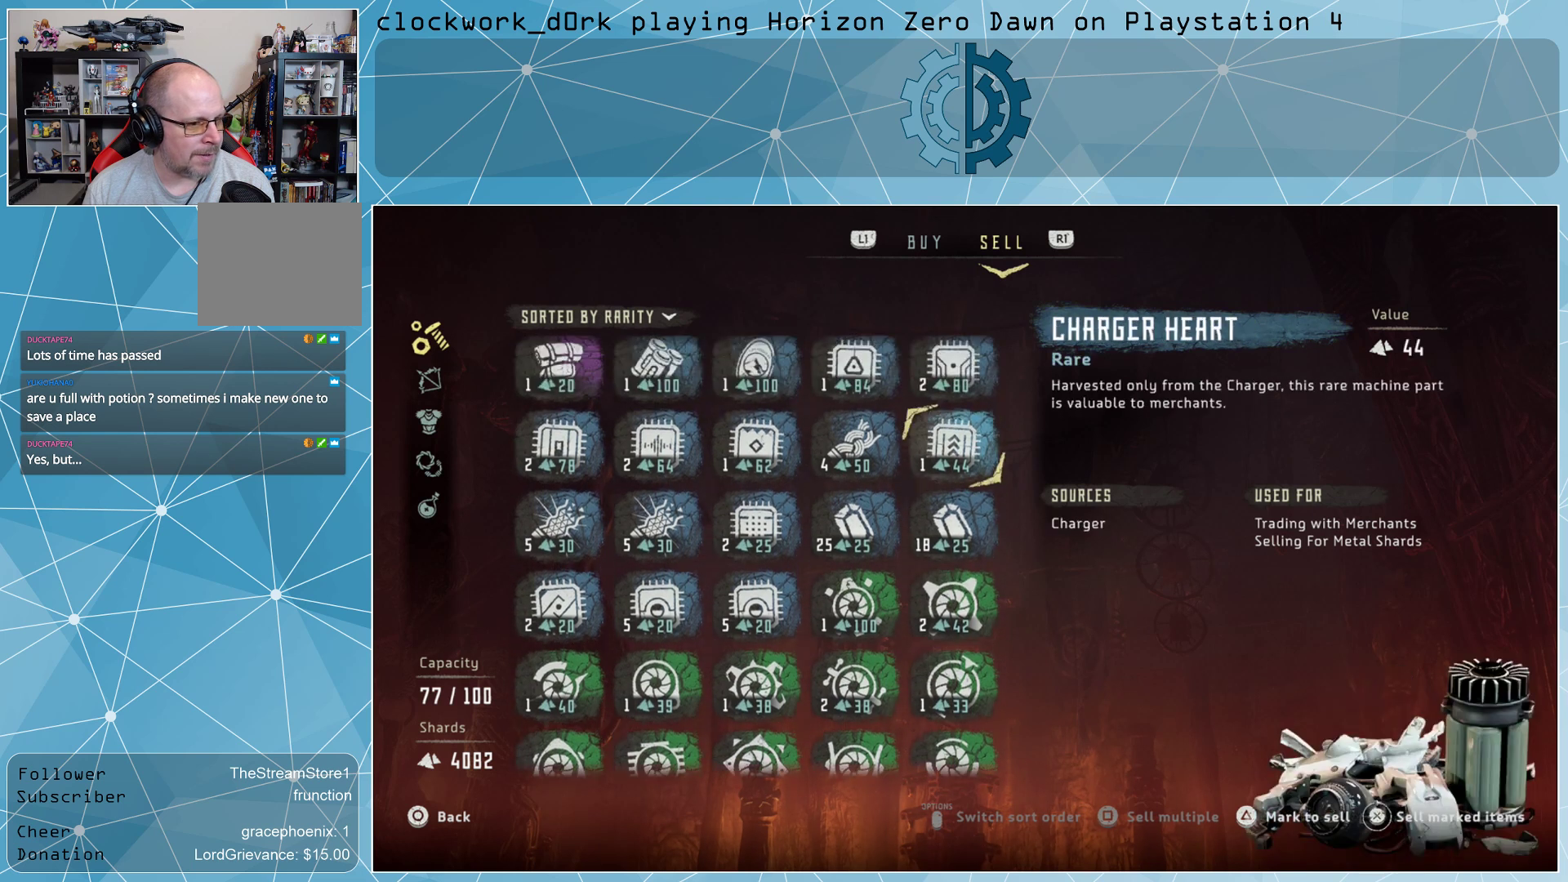
{"buttons": [], "left_stick": "center", "right_stick": "center", "events": [[33, "left_stick", "center"], [133, "left_stick", "up"], [233, "left_stick", "center"], [367, "left_stick", "up"], [500, "left_stick", "center"]]}
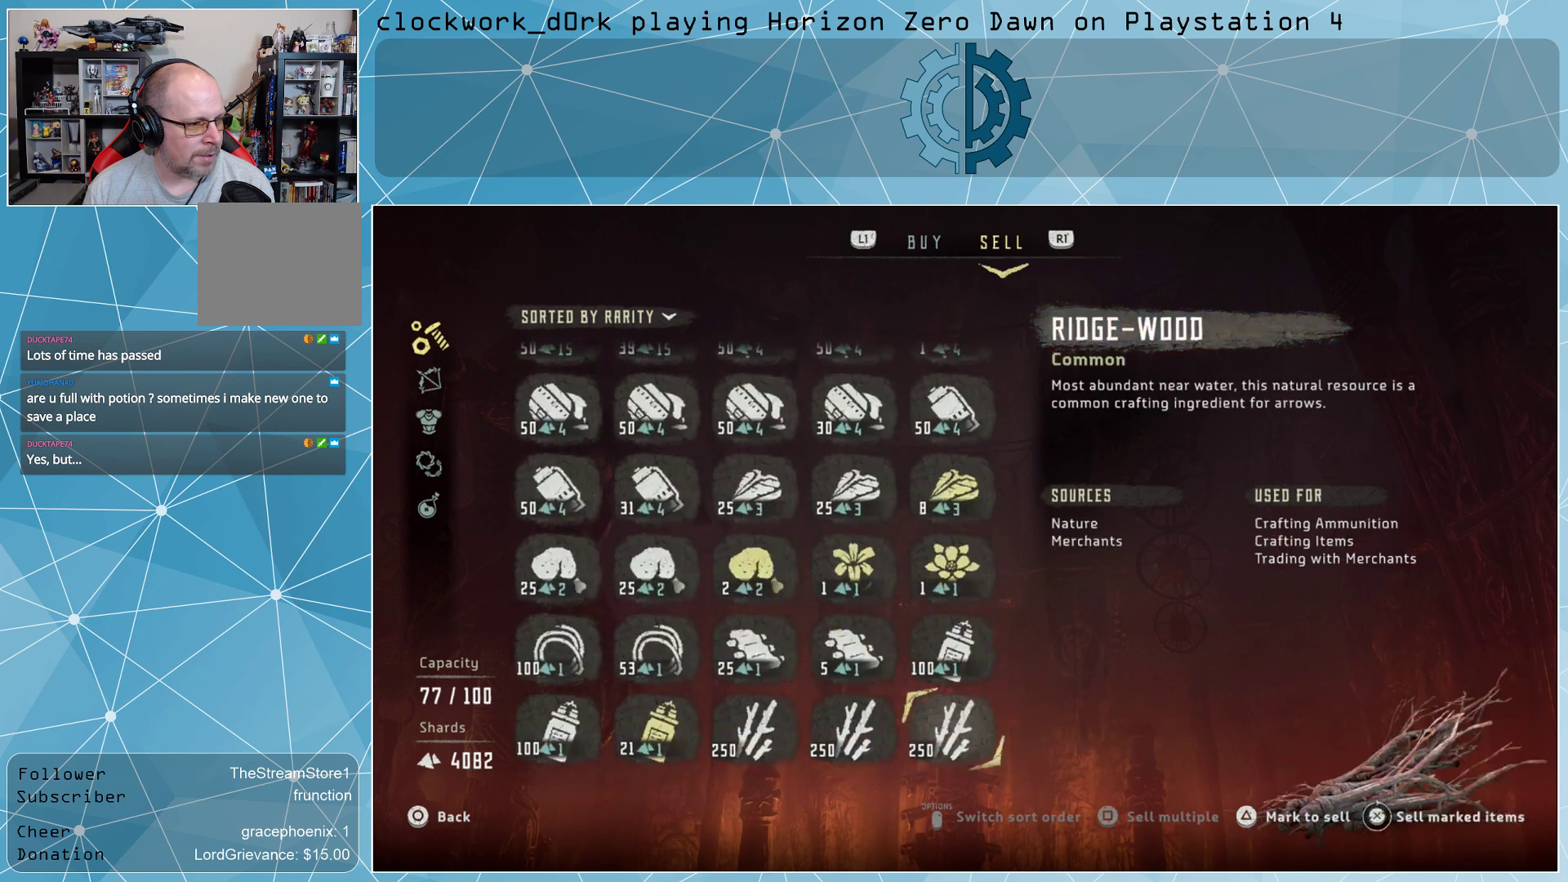
{"buttons": [], "left_stick": "center", "right_stick": "center", "events": [[100, "left_stick", "down"], [267, "left_stick", "center"]]}
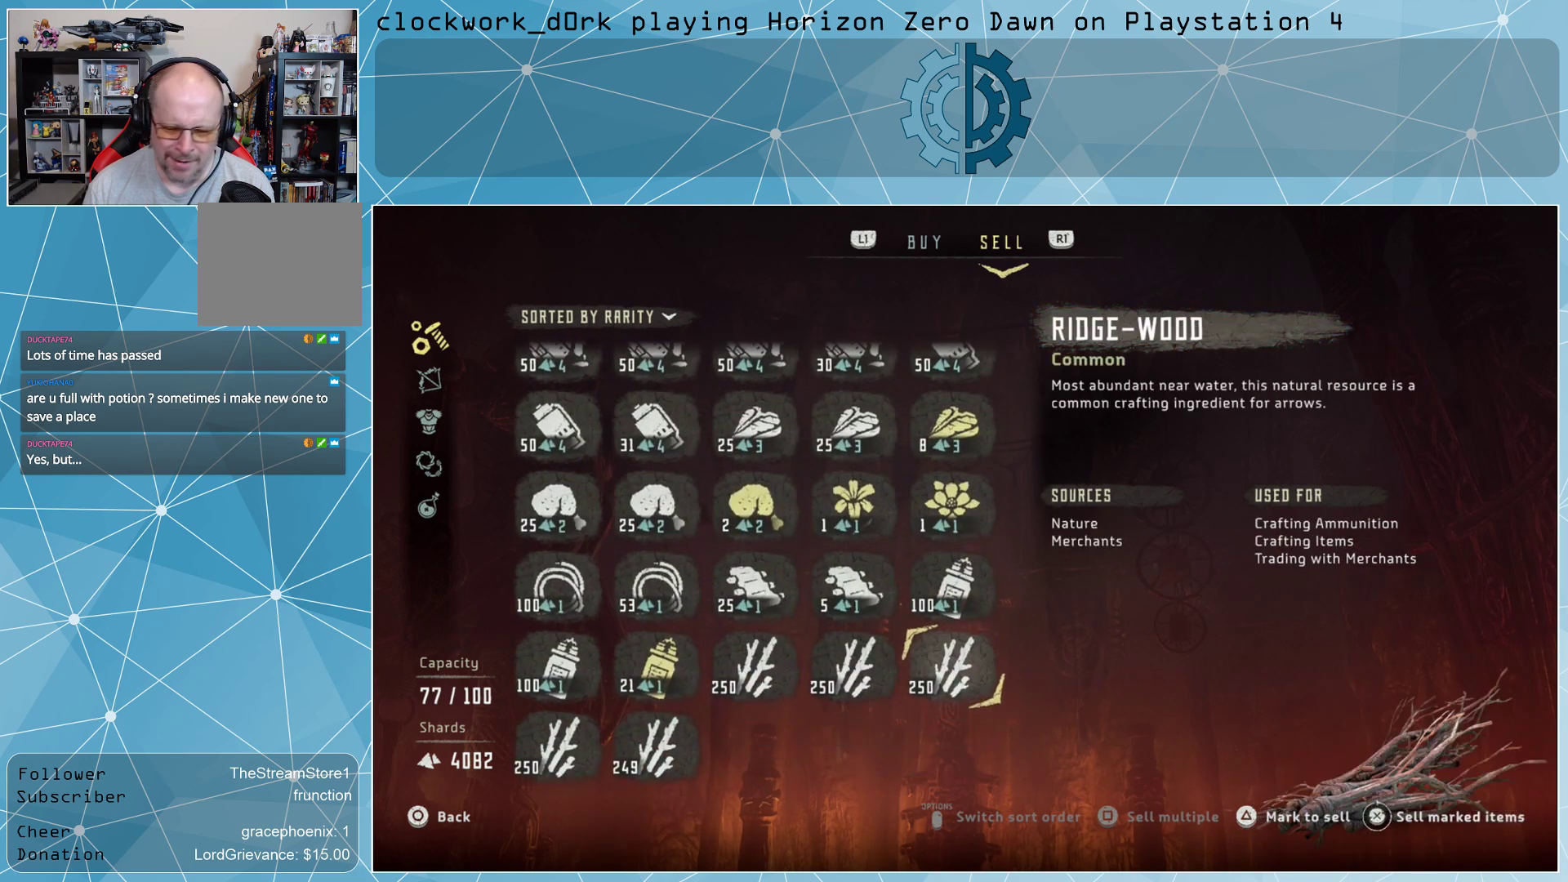
{"buttons": [], "left_stick": "center", "right_stick": "center", "events": []}
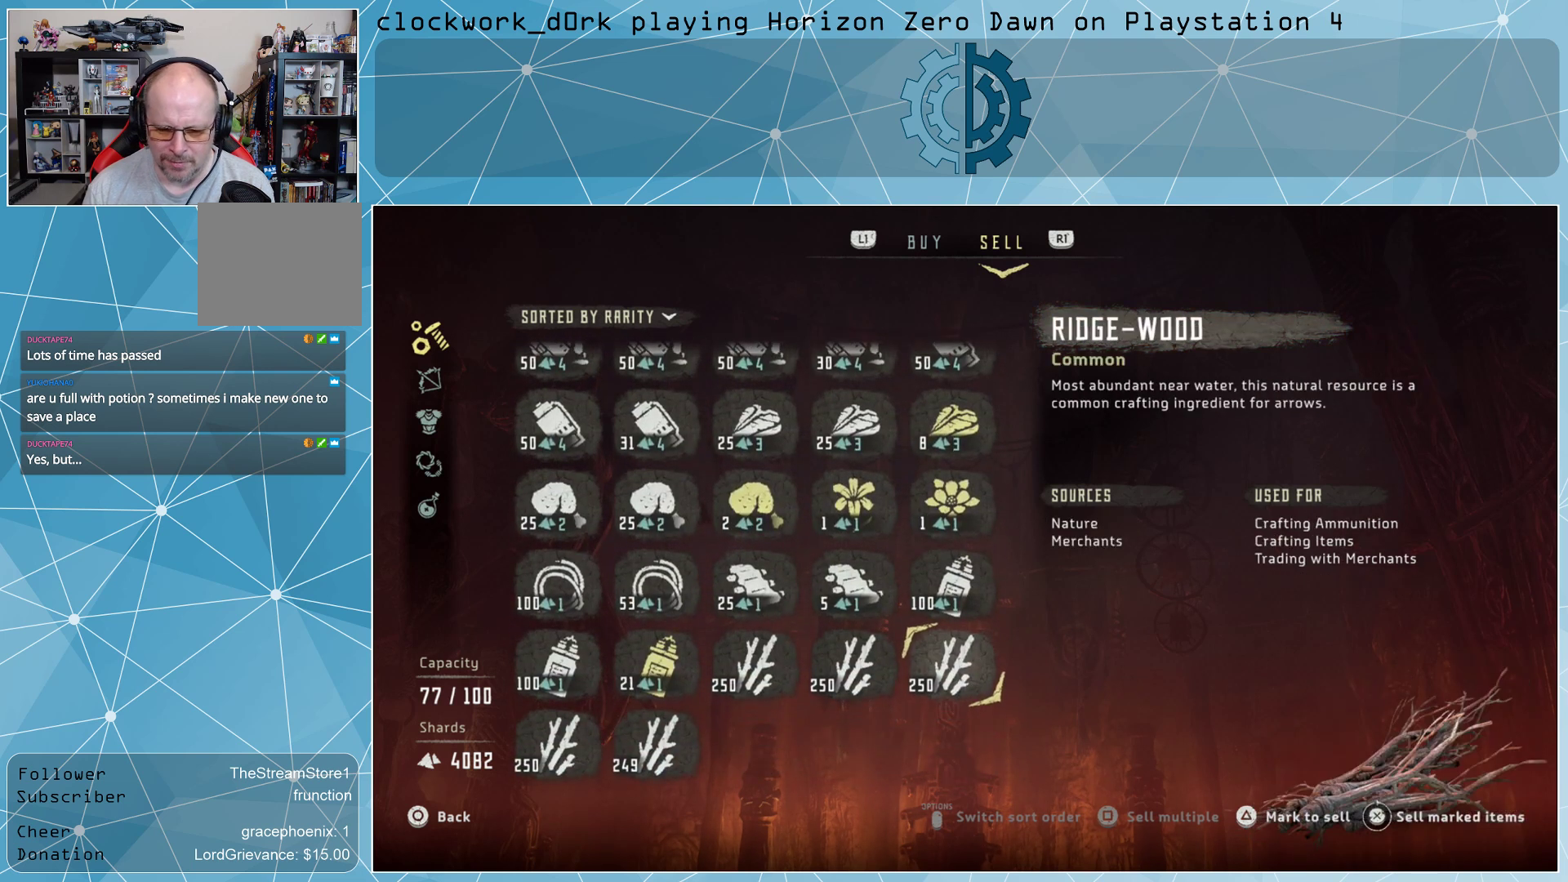
{"buttons": [], "left_stick": "left", "right_stick": "center", "events": [[400, "left_stick", "left"]]}
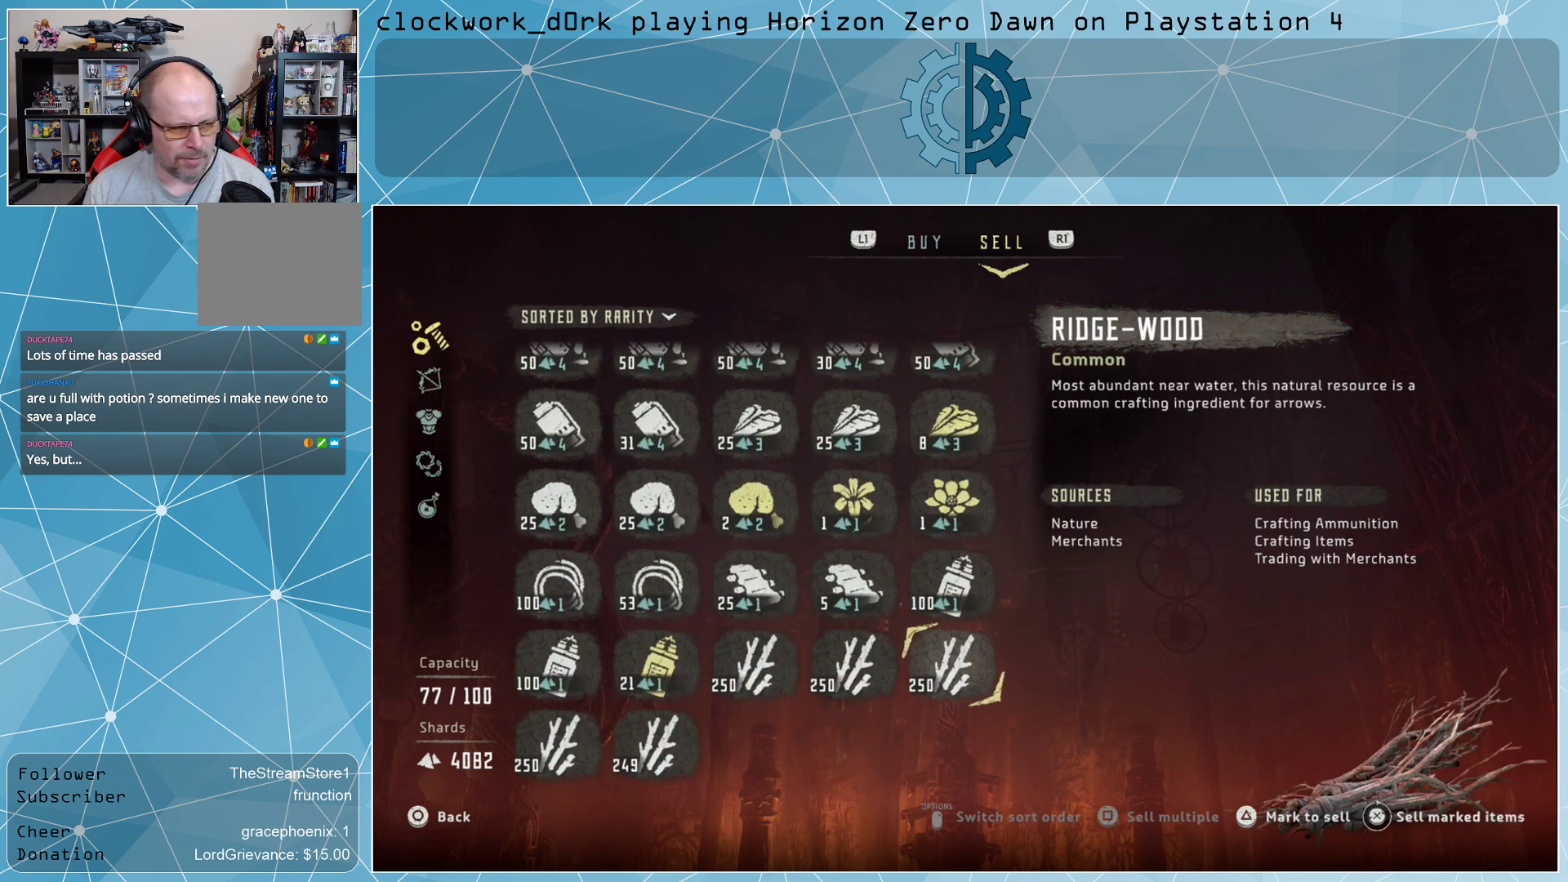
{"buttons": [], "left_stick": "center", "right_stick": "center", "events": [[67, "left_stick", "center"], [200, "left_stick", "left"], [400, "left_stick", "center"]]}
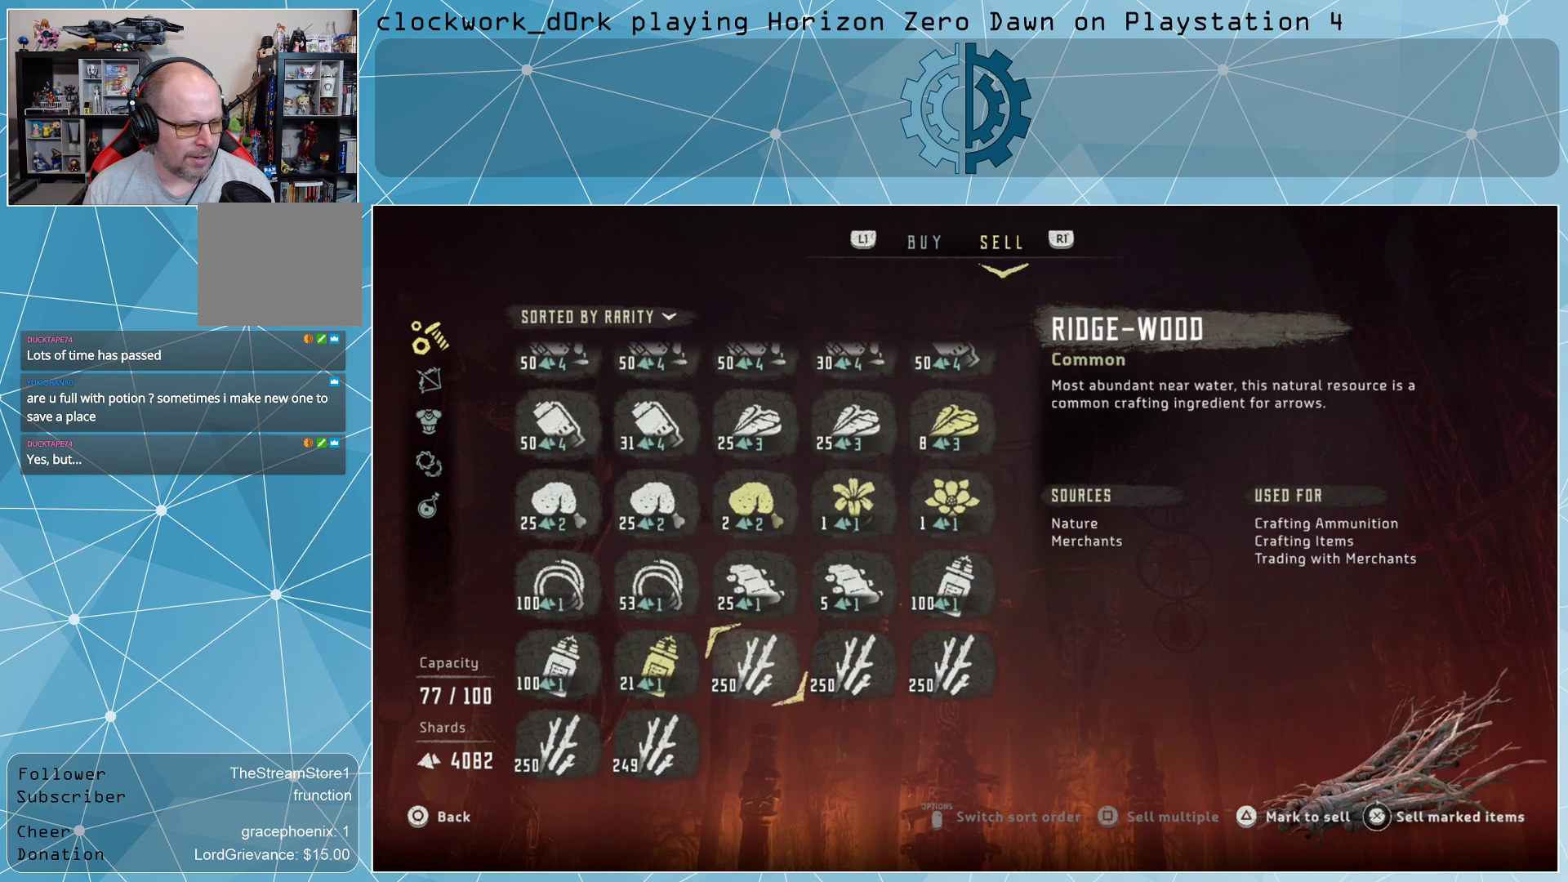
{"buttons": [], "left_stick": "center", "right_stick": "center", "events": [[100, "left_stick", "down"], [233, "left_stick", "center"]]}
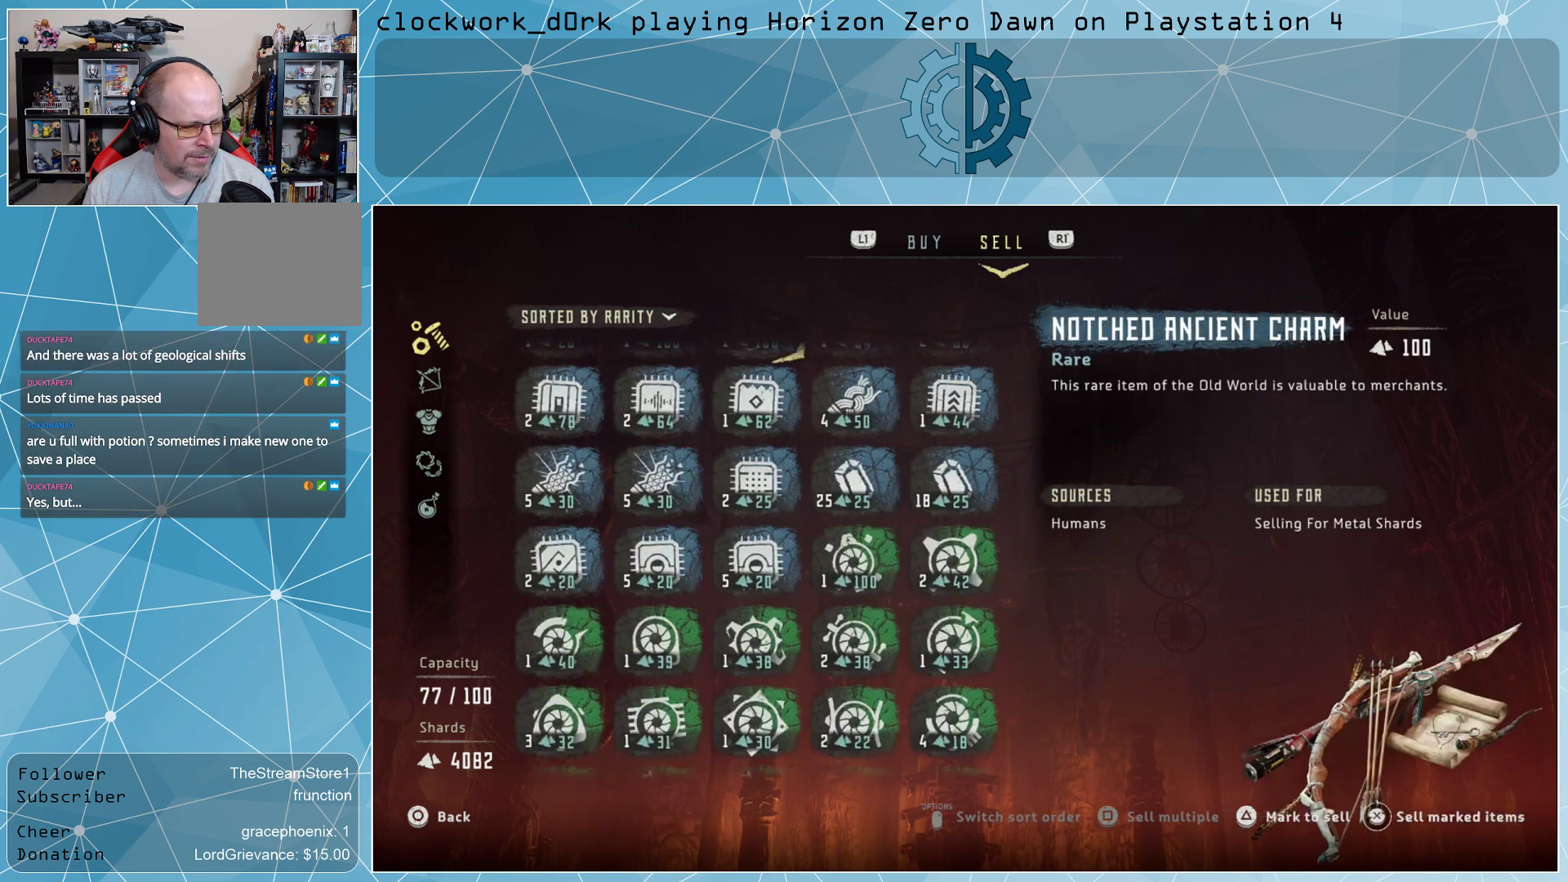
{"buttons": [], "left_stick": "center", "right_stick": "center", "events": []}
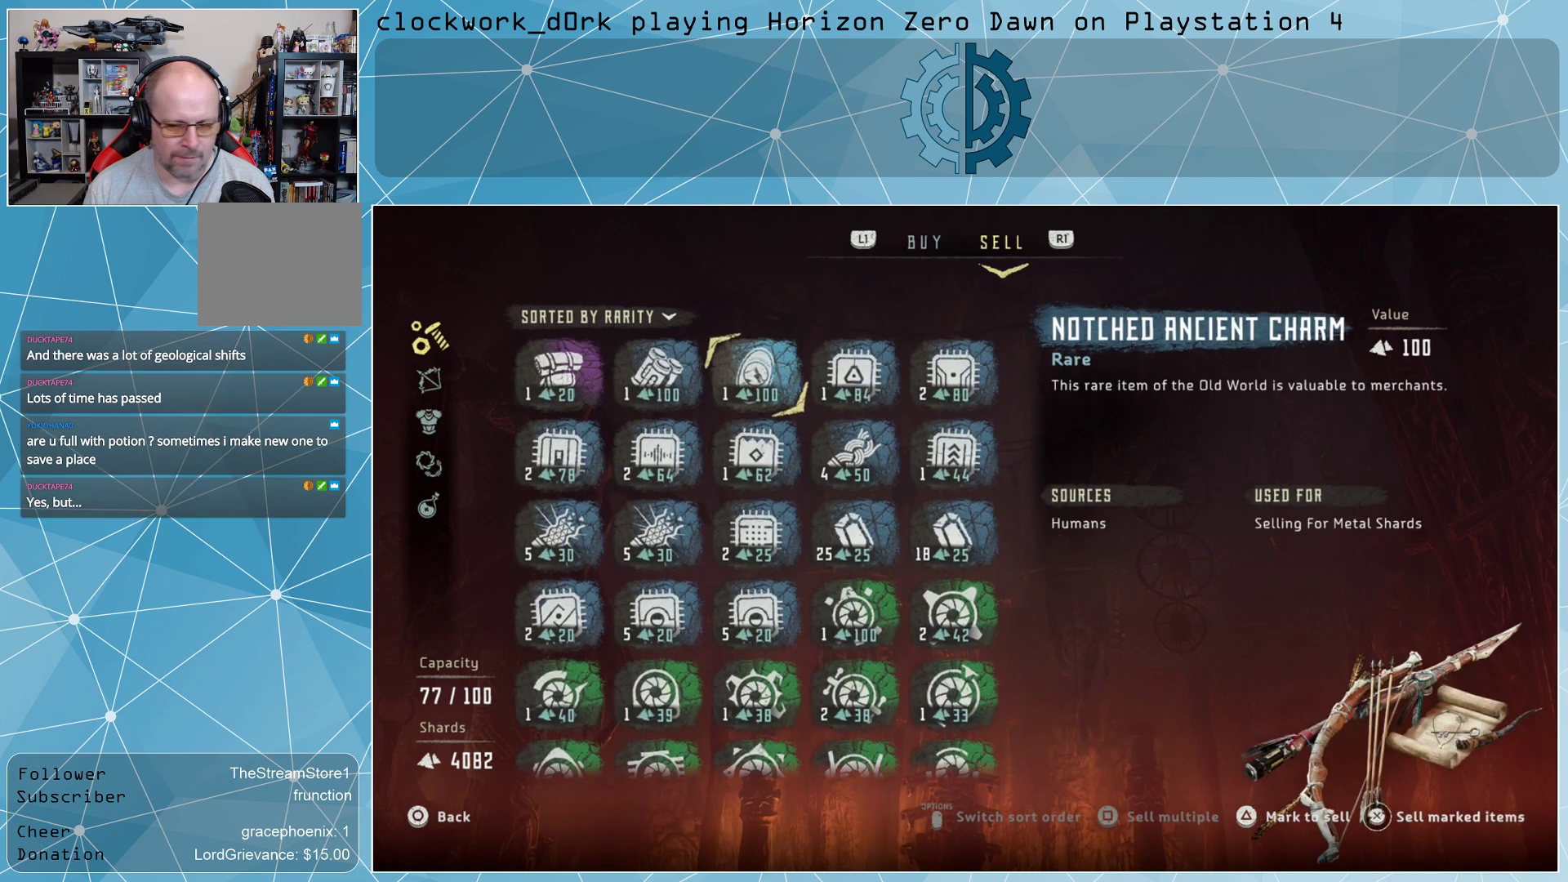
{"buttons": [], "left_stick": "center", "right_stick": "center", "events": []}
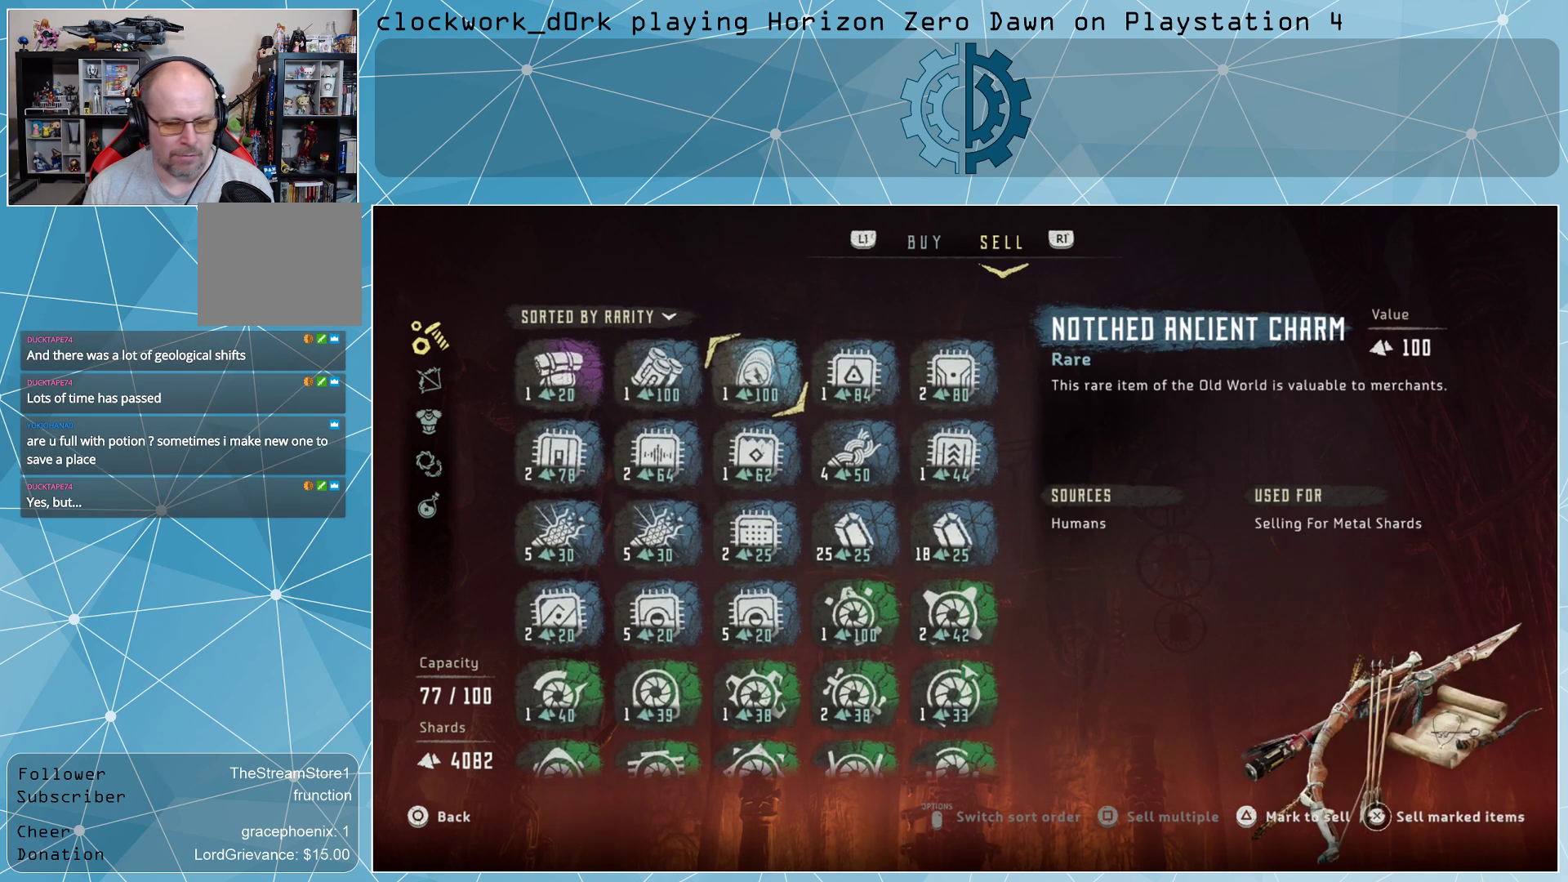
{"buttons": [], "left_stick": "center", "right_stick": "center", "events": [[67, "left_stick", "left"], [200, "left_stick", "center"], [333, "left_stick", "left"], [467, "left_stick", "center"]]}
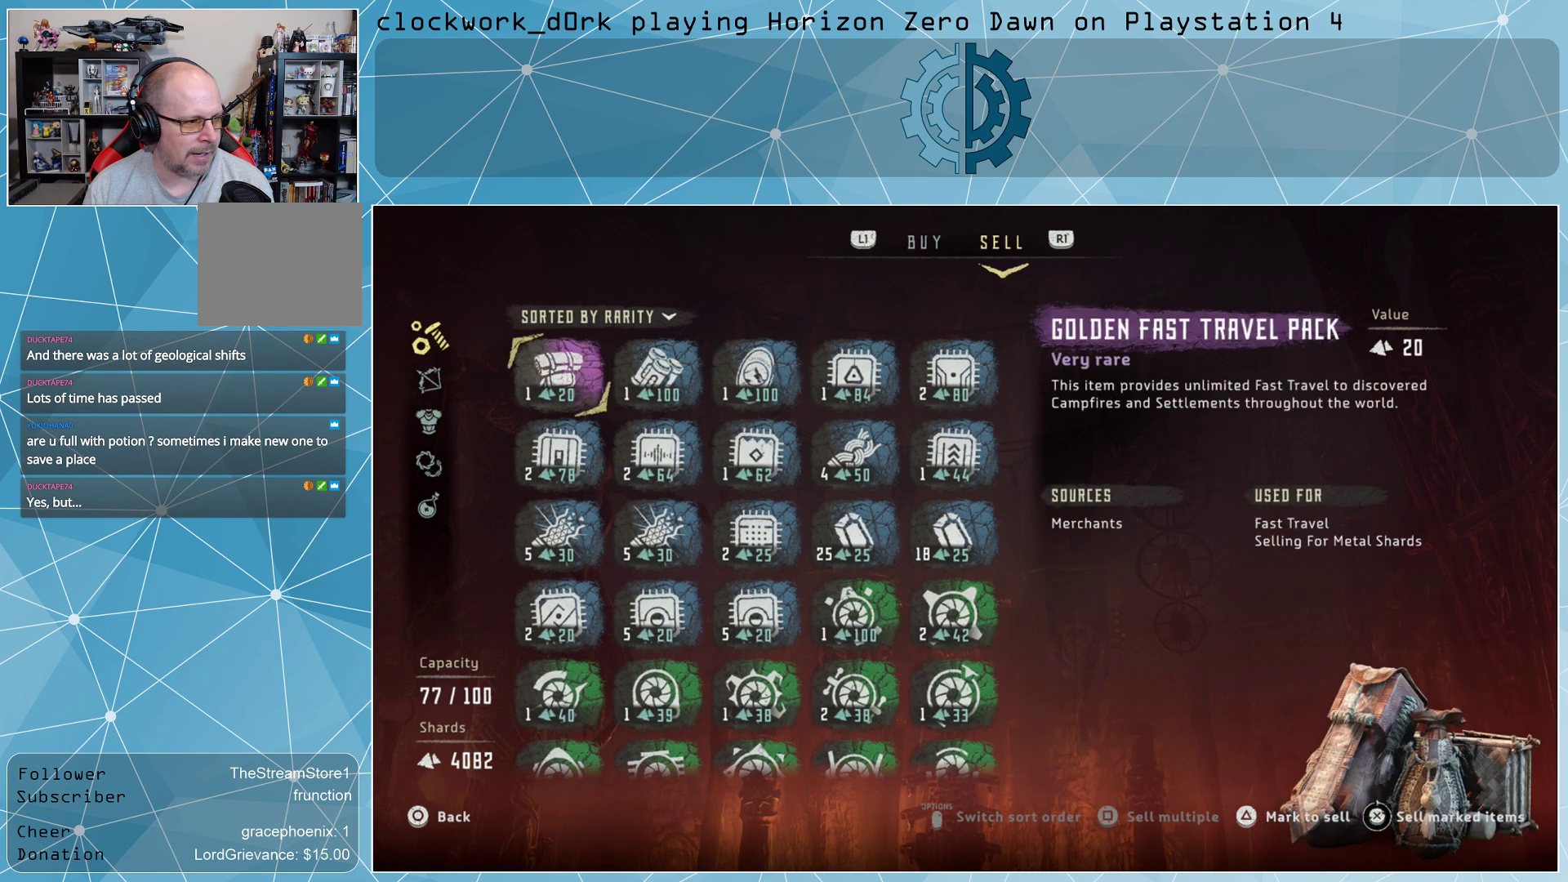
{"buttons": [], "left_stick": "center", "right_stick": "center", "events": []}
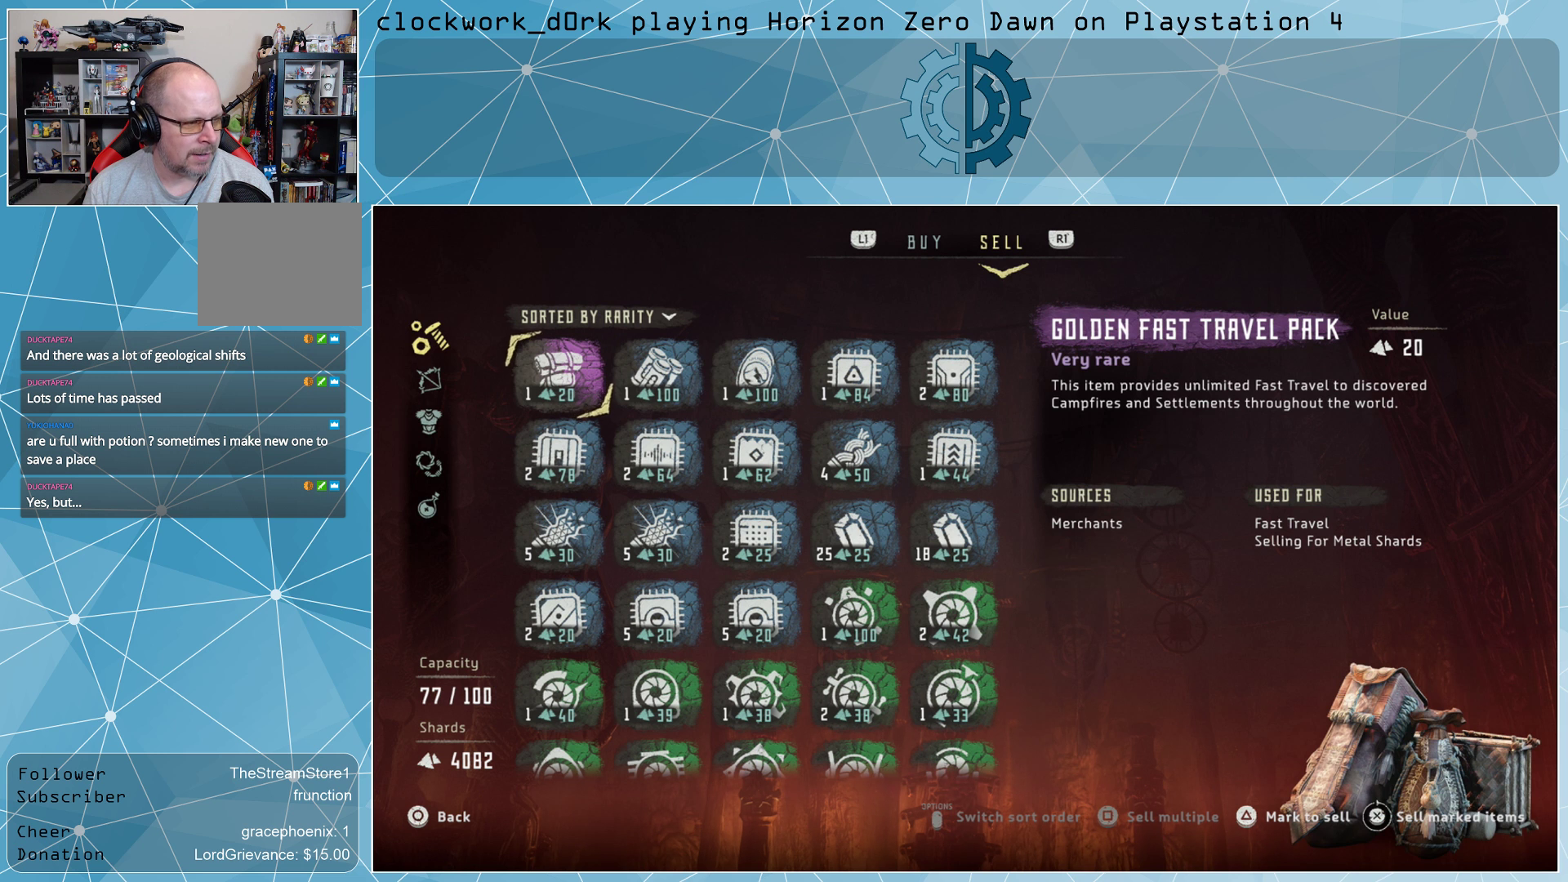
{"buttons": [], "left_stick": "center", "right_stick": "center", "events": [[33, "left_stick", "right"], [200, "left_stick", "center"]]}
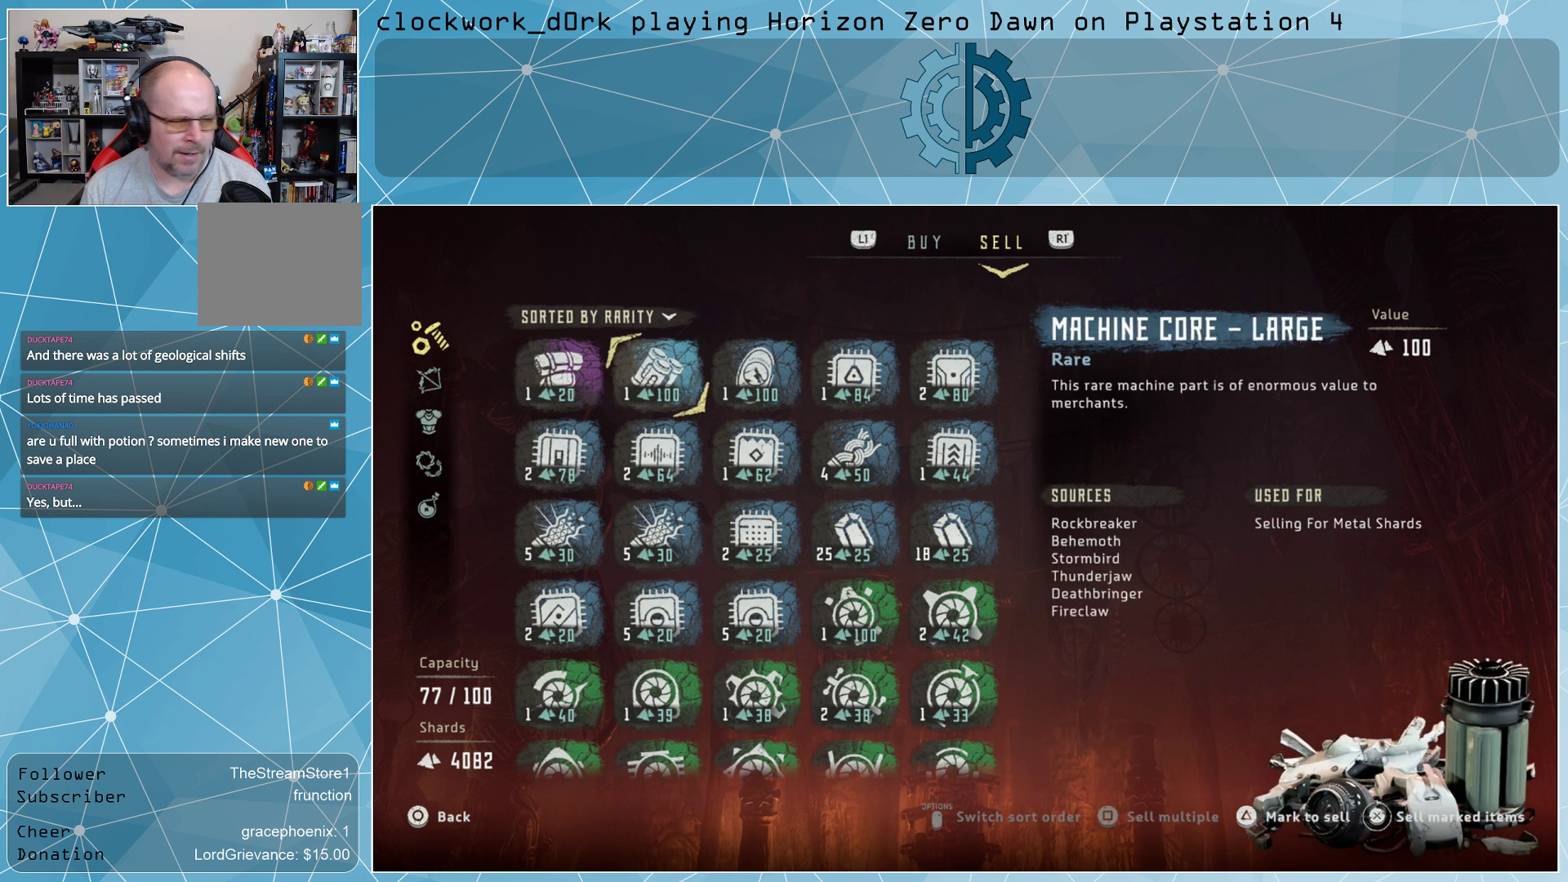
{"buttons": [], "left_stick": "center", "right_stick": "center", "events": []}
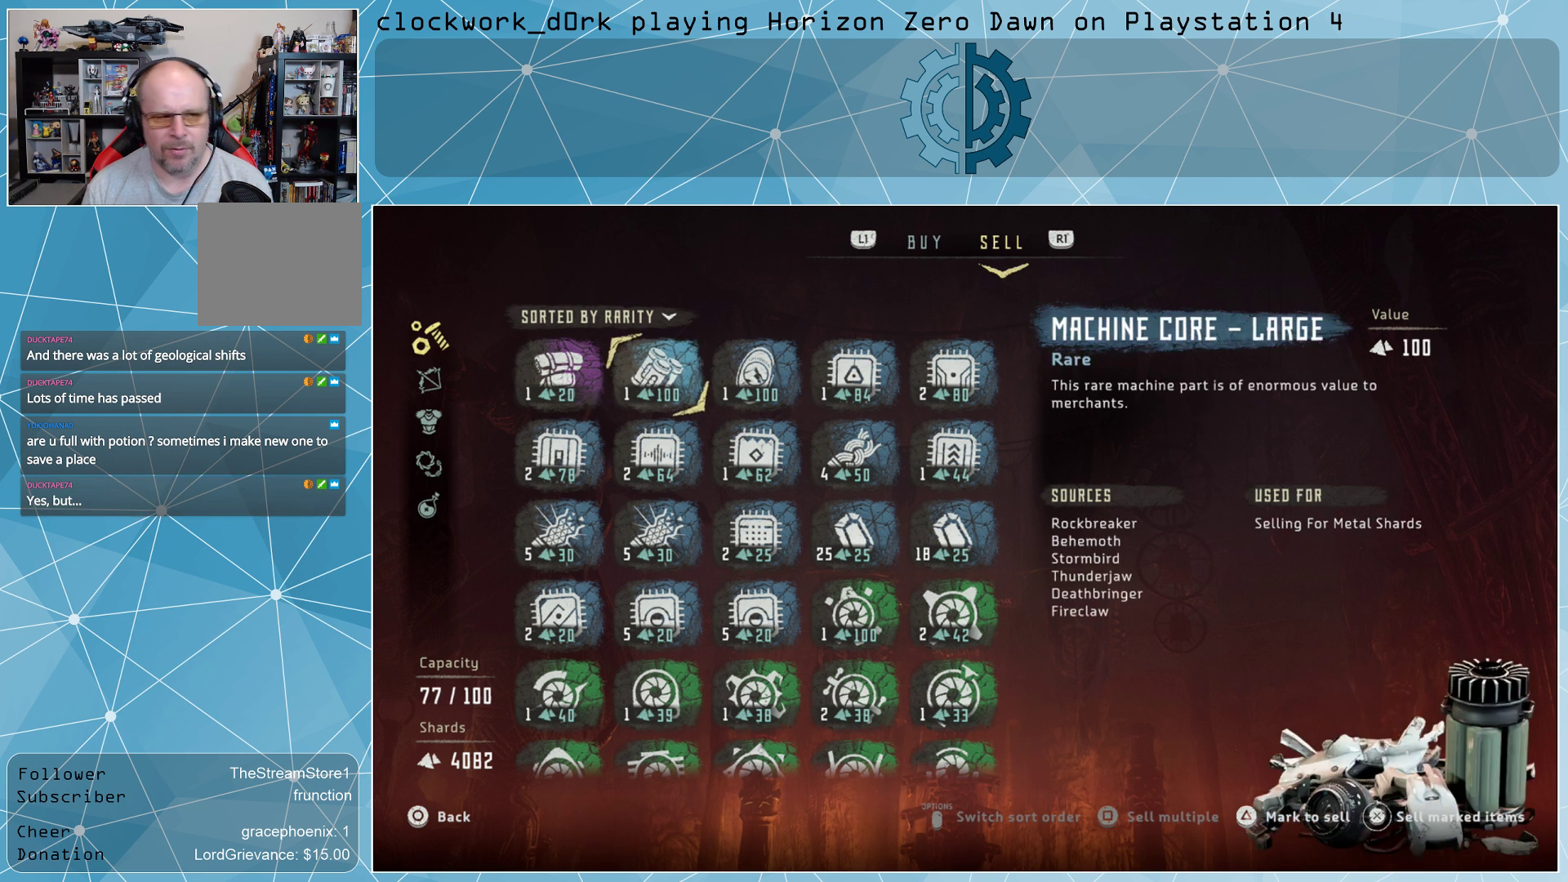
{"buttons": [], "left_stick": "center", "right_stick": "center", "events": []}
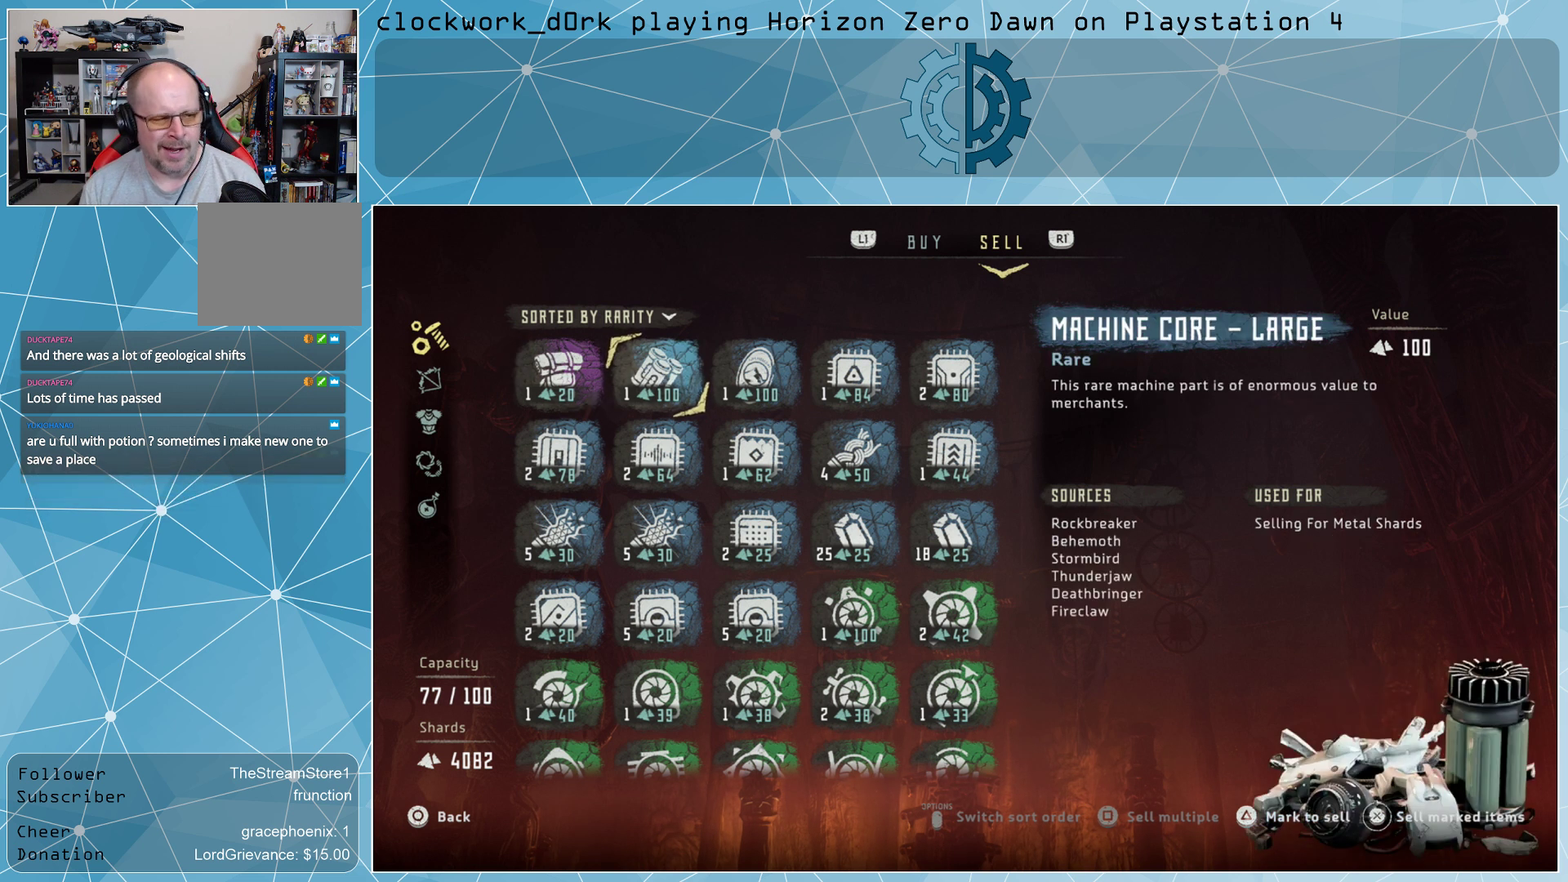
{"buttons": [], "left_stick": "center", "right_stick": "center", "events": []}
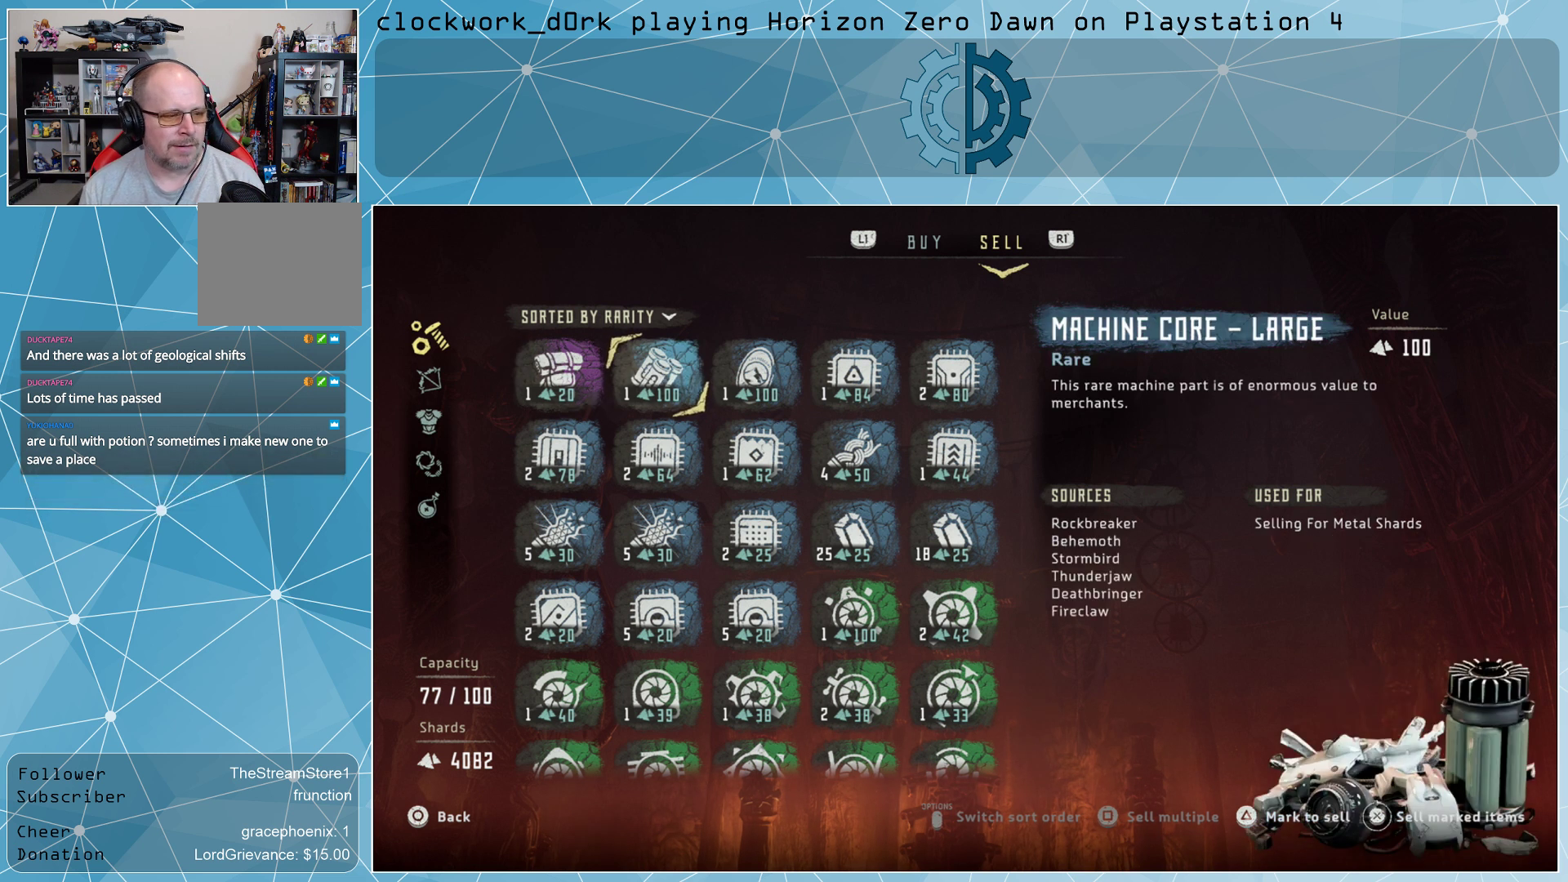
{"buttons": [], "left_stick": "center", "right_stick": "center", "events": [[333, "left_stick", "right"], [467, "left_stick", "center"]]}
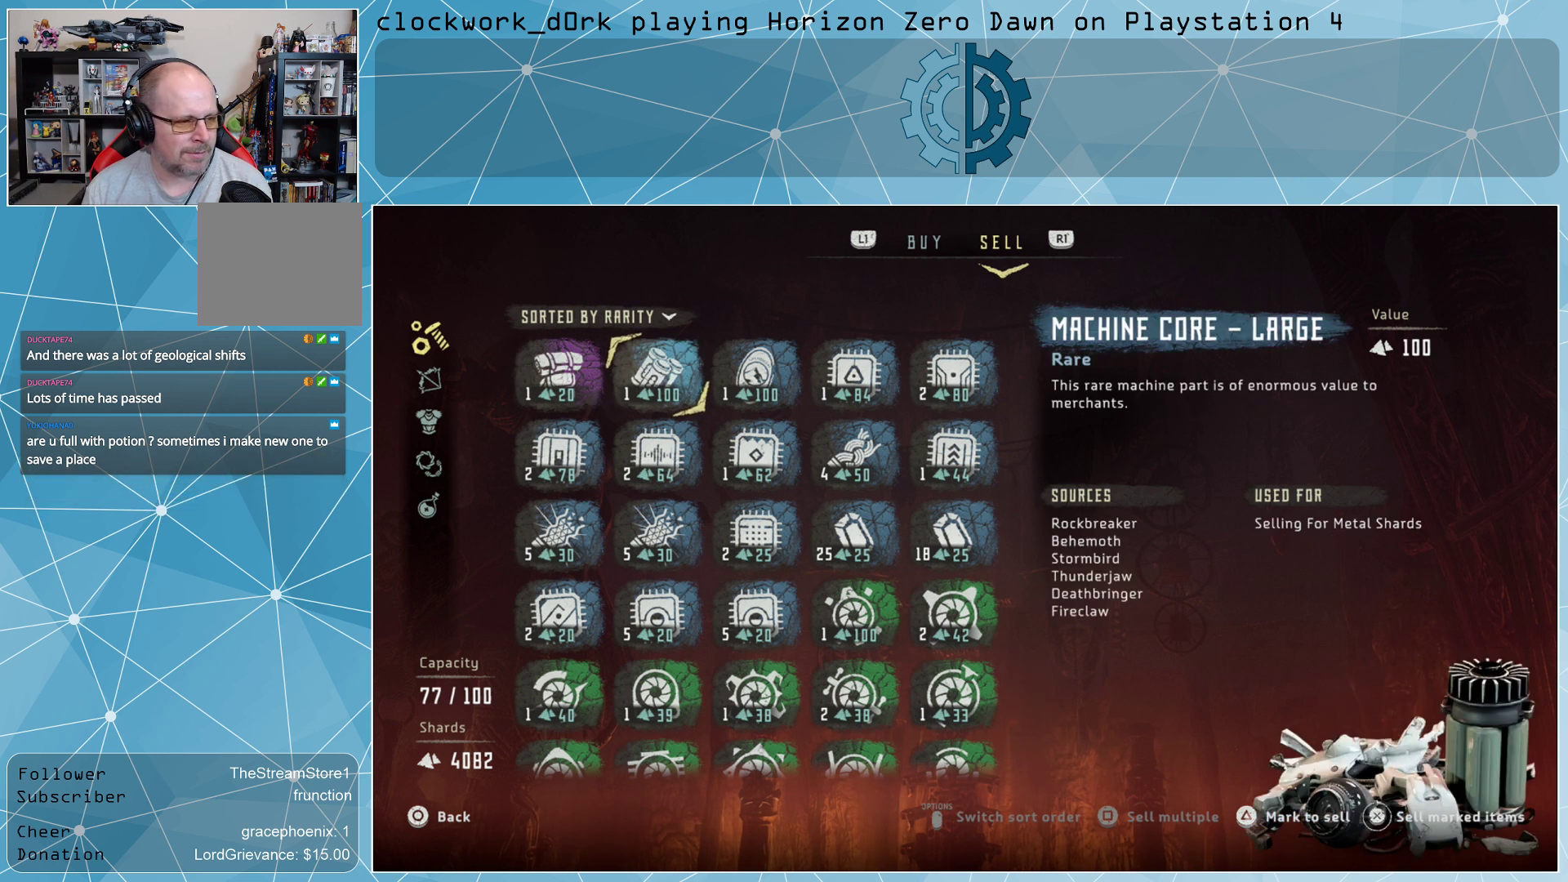
{"buttons": [], "left_stick": "center", "right_stick": "center", "events": []}
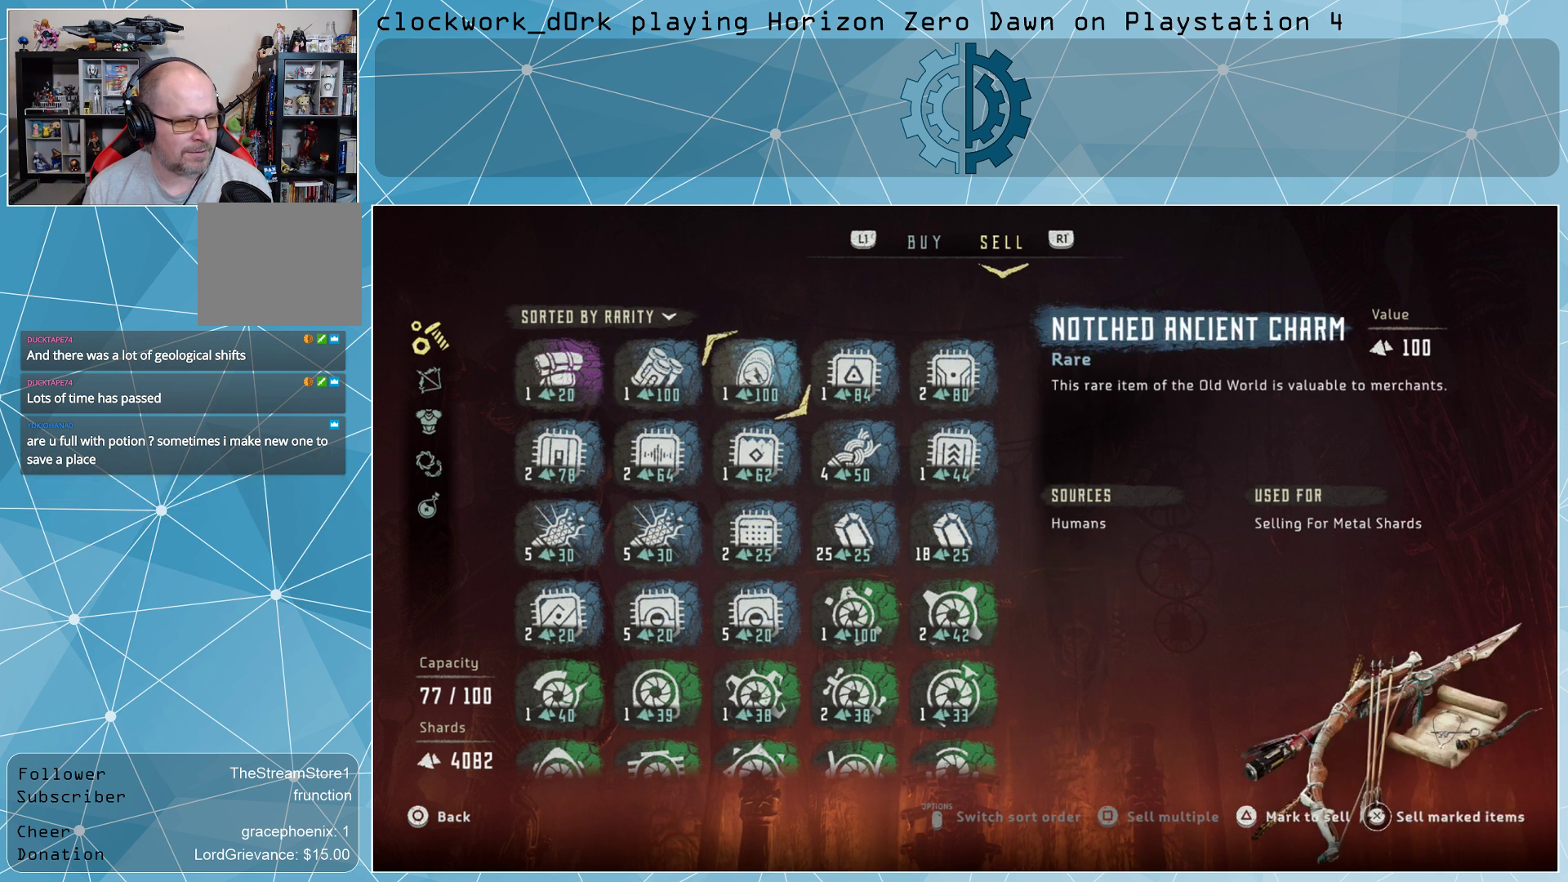
{"buttons": [], "left_stick": "center", "right_stick": "center", "events": [[67, "TRIANGLE", "down"], [167, "TRIANGLE", "up"]]}
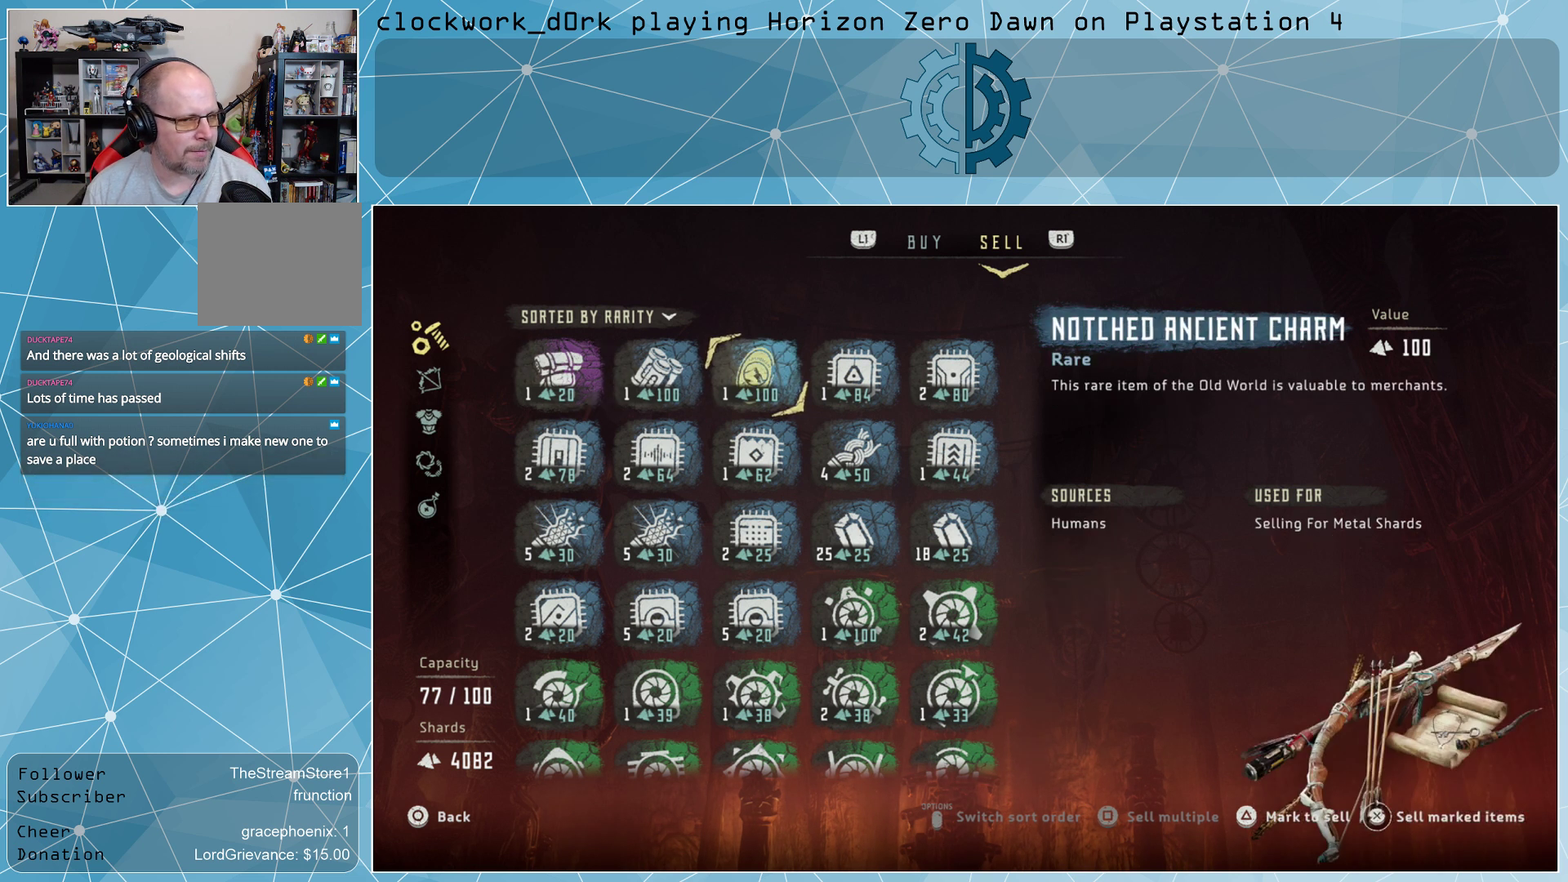
{"buttons": [], "left_stick": "center", "right_stick": "center", "events": [[100, "left_stick", "left"], [300, "left_stick", "center"]]}
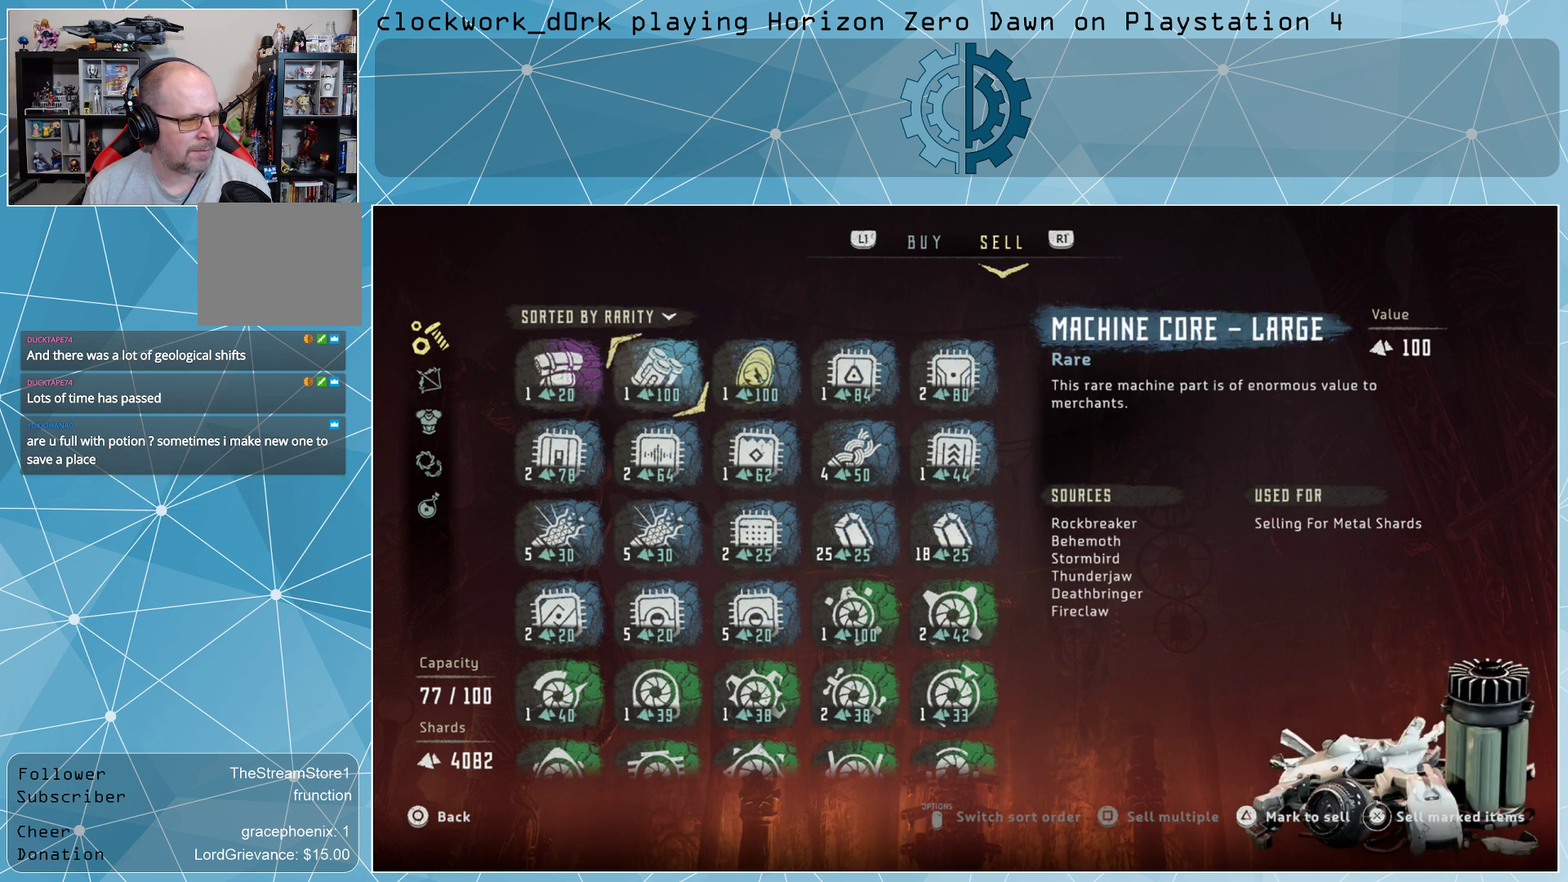
{"buttons": [], "left_stick": "center", "right_stick": "center", "events": []}
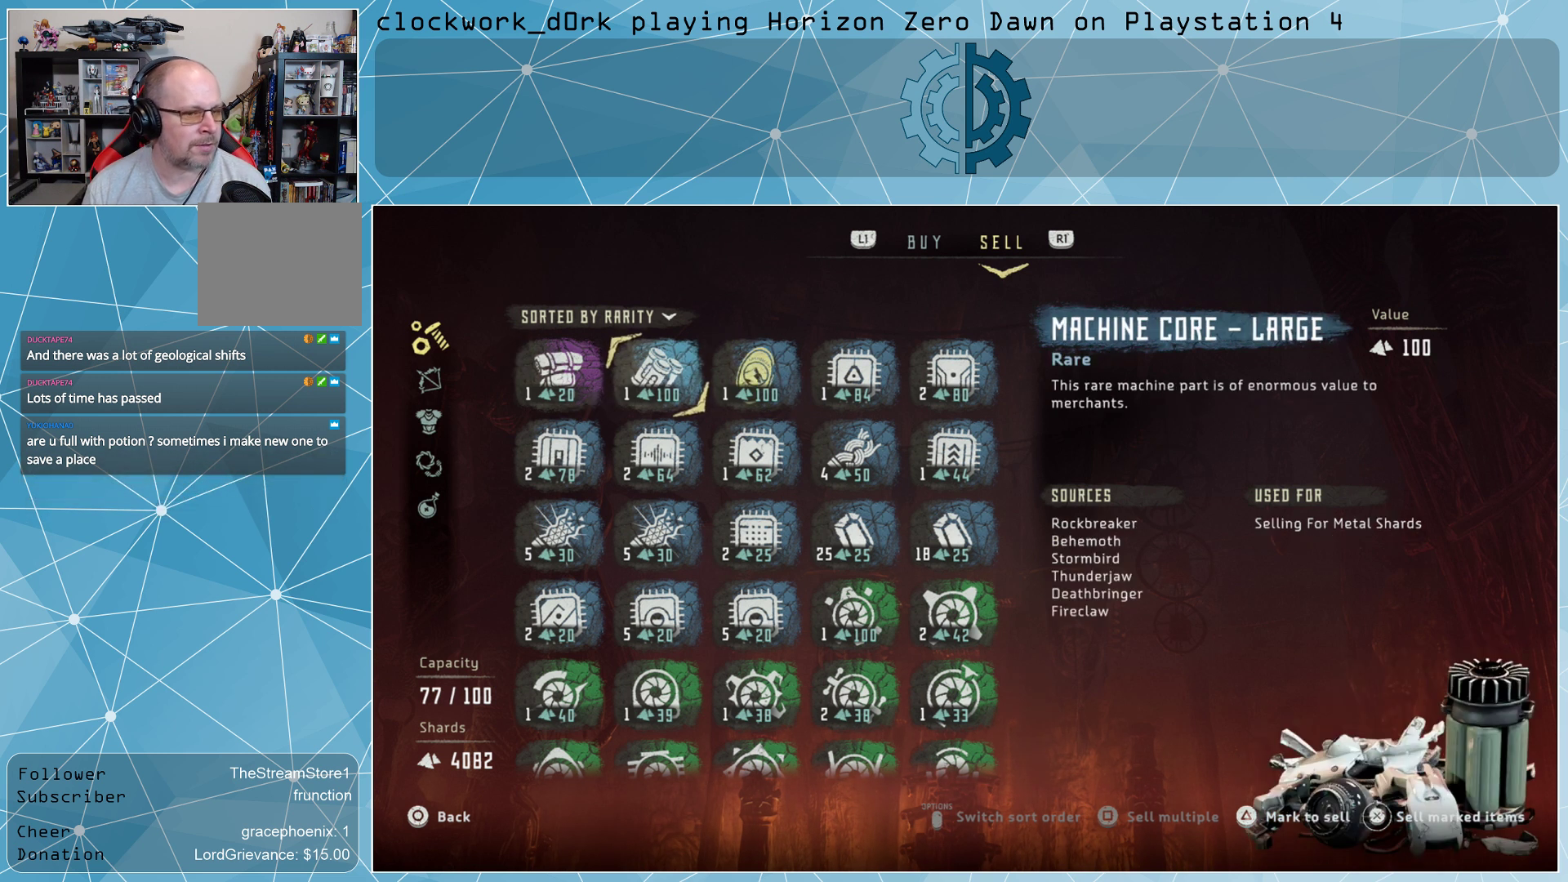
{"buttons": [], "left_stick": "center", "right_stick": "center", "events": []}